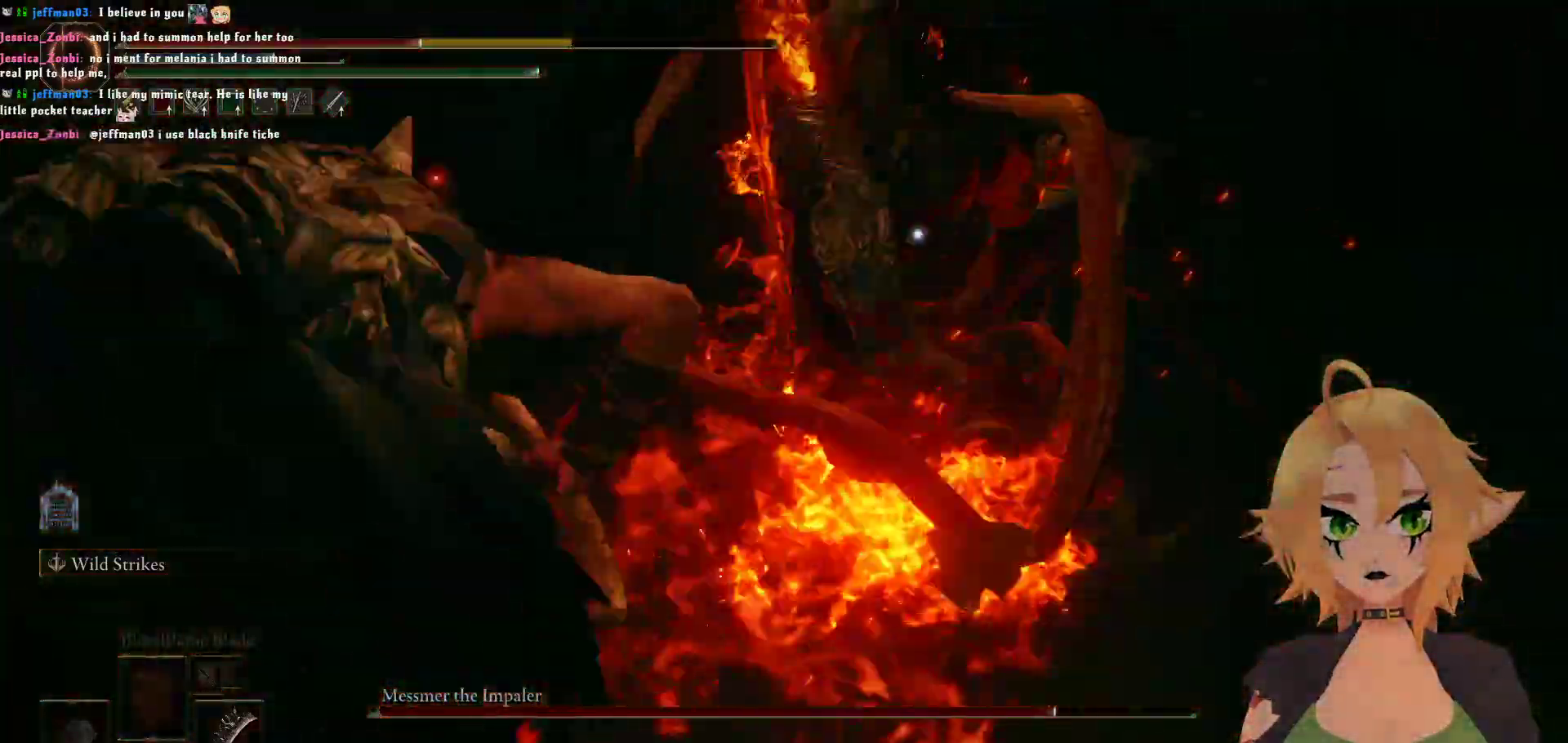
Gameplay with a controller (Xbox layout); each line is a JSON object with the inputs held at the frame after it. "events" lists button and stick changes between this image and that frame as [ms after this image, input, new state], when the widget could be followed in between.
{"buttons": ["B"], "left_stick": "down", "right_stick": "center", "events": [[117, "left_stick", "right"], [250, "left_stick", "down"], [367, "B", "down"]]}
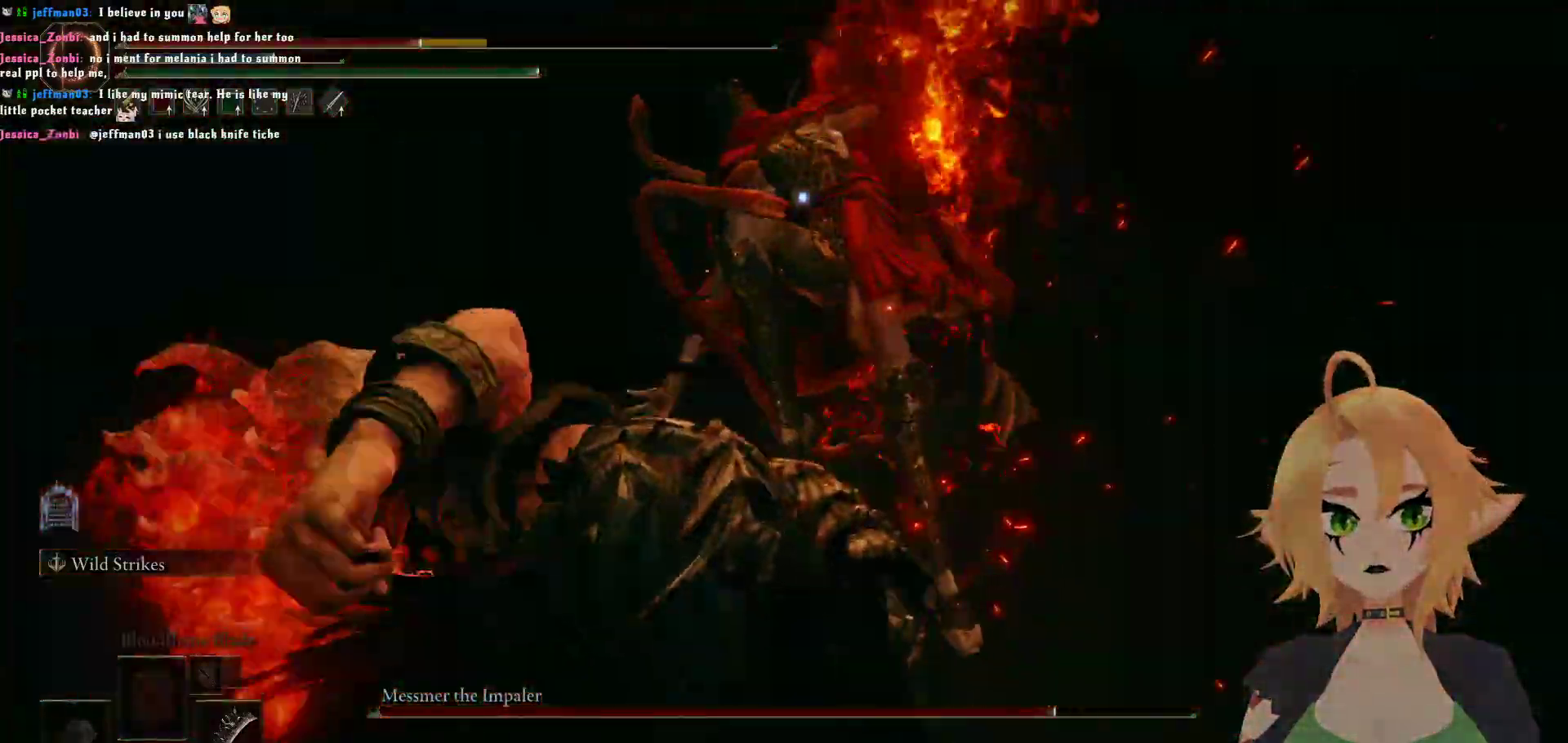
{"buttons": [], "left_stick": "down", "right_stick": "center", "events": [[100, "B", "up"]]}
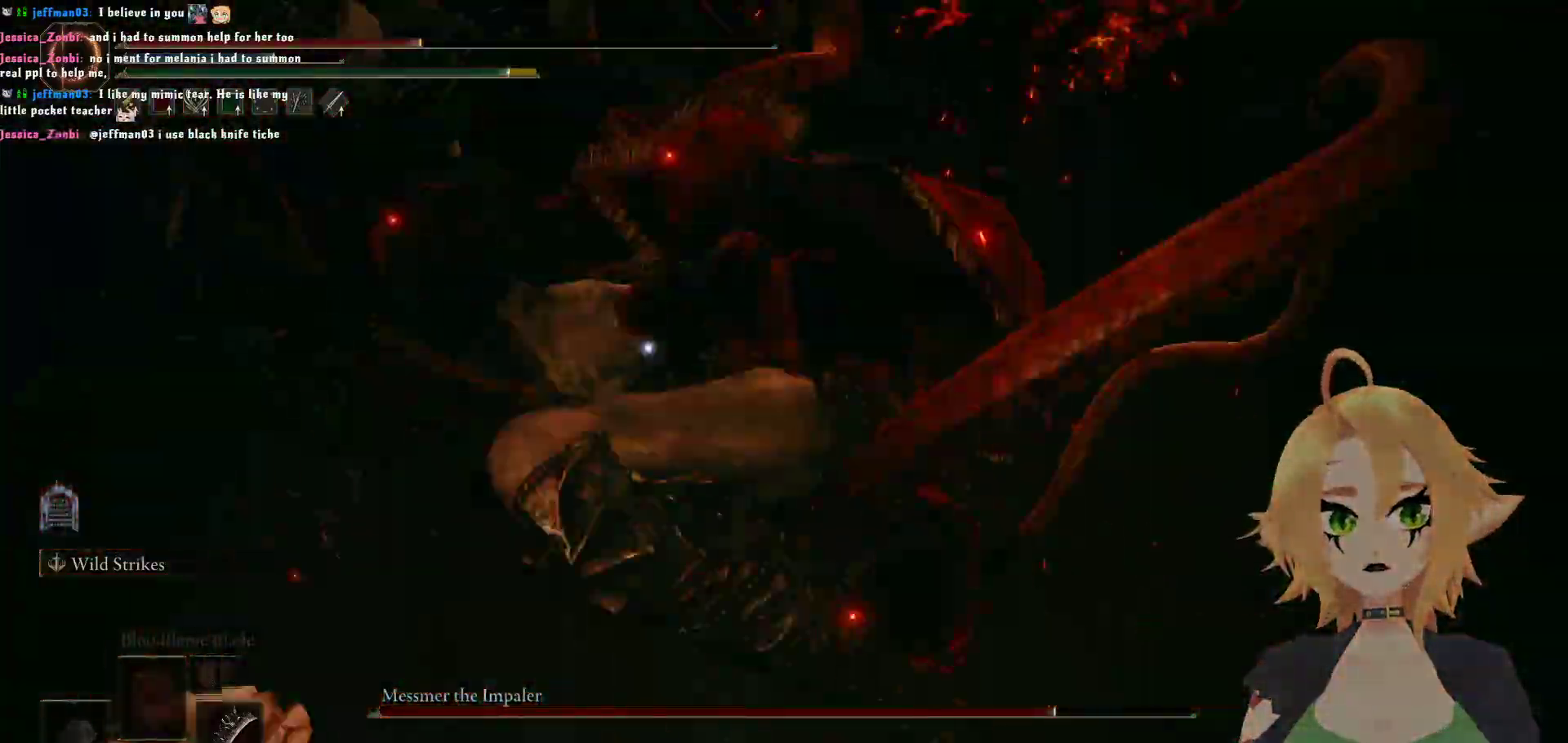
{"buttons": ["B"], "left_stick": "down", "right_stick": "center", "events": [[267, "B", "down"]]}
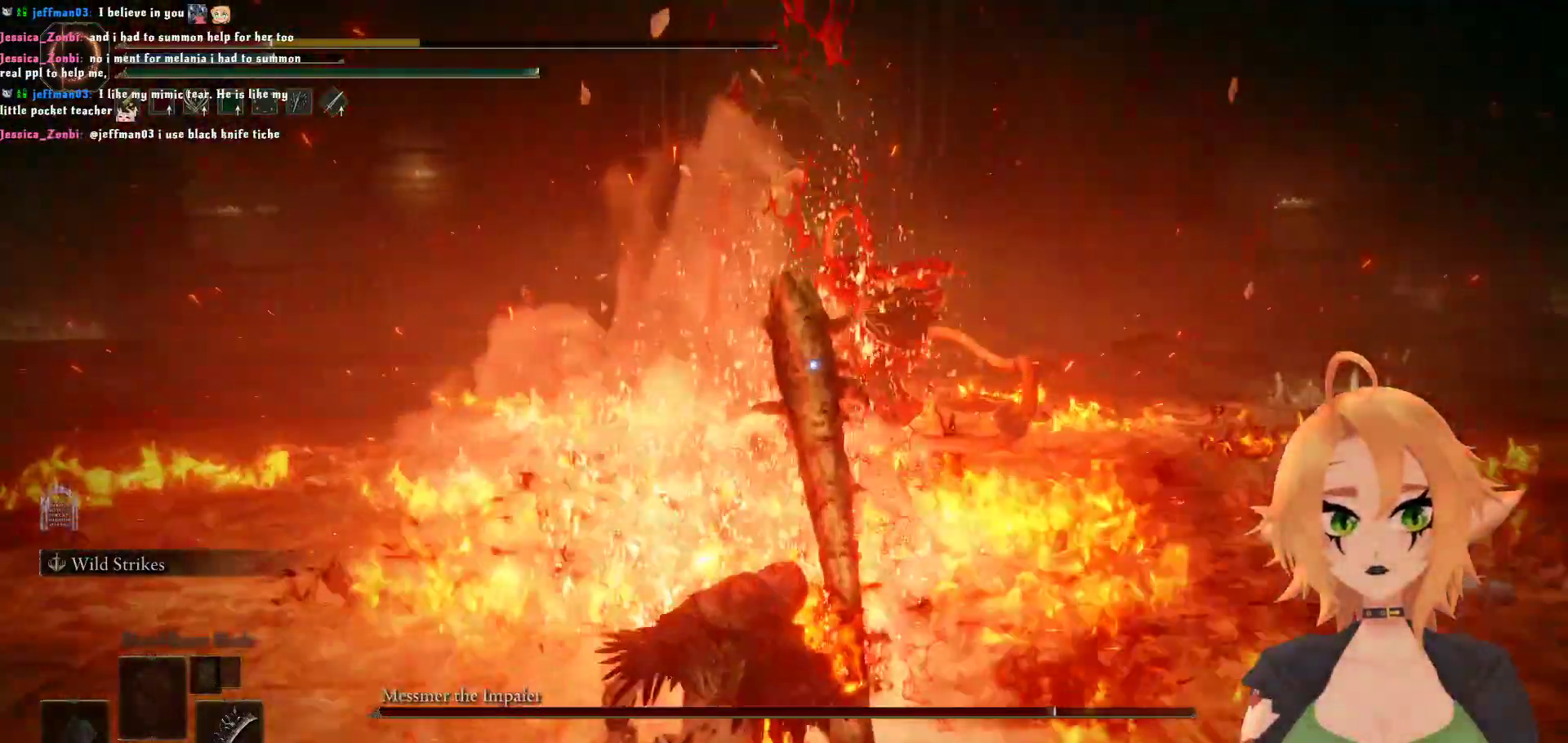
{"buttons": [], "left_stick": "down", "right_stick": "center", "events": [[67, "B", "up"]]}
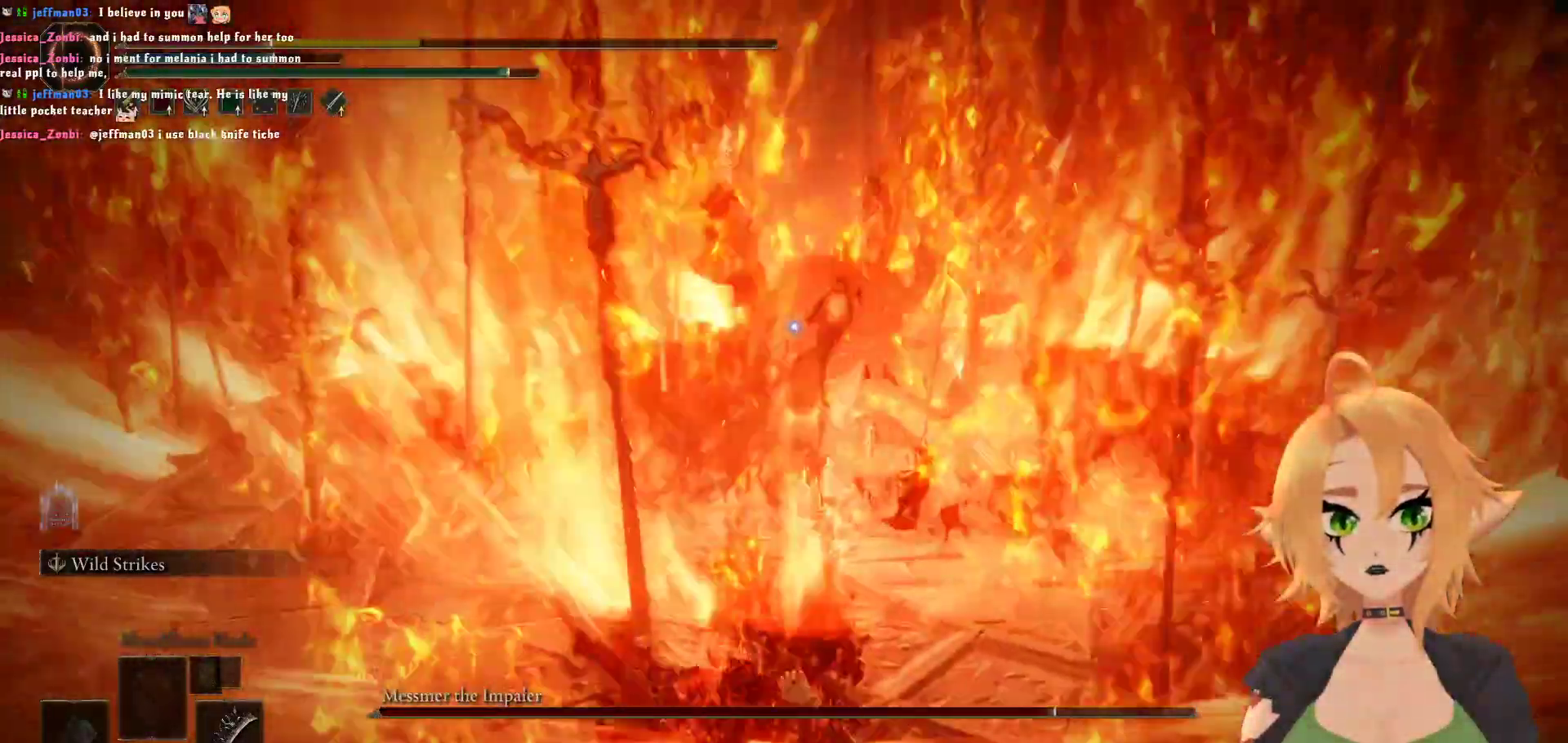
{"buttons": [], "left_stick": "down", "right_stick": "center", "events": [[200, "X", "down"], [433, "X", "up"]]}
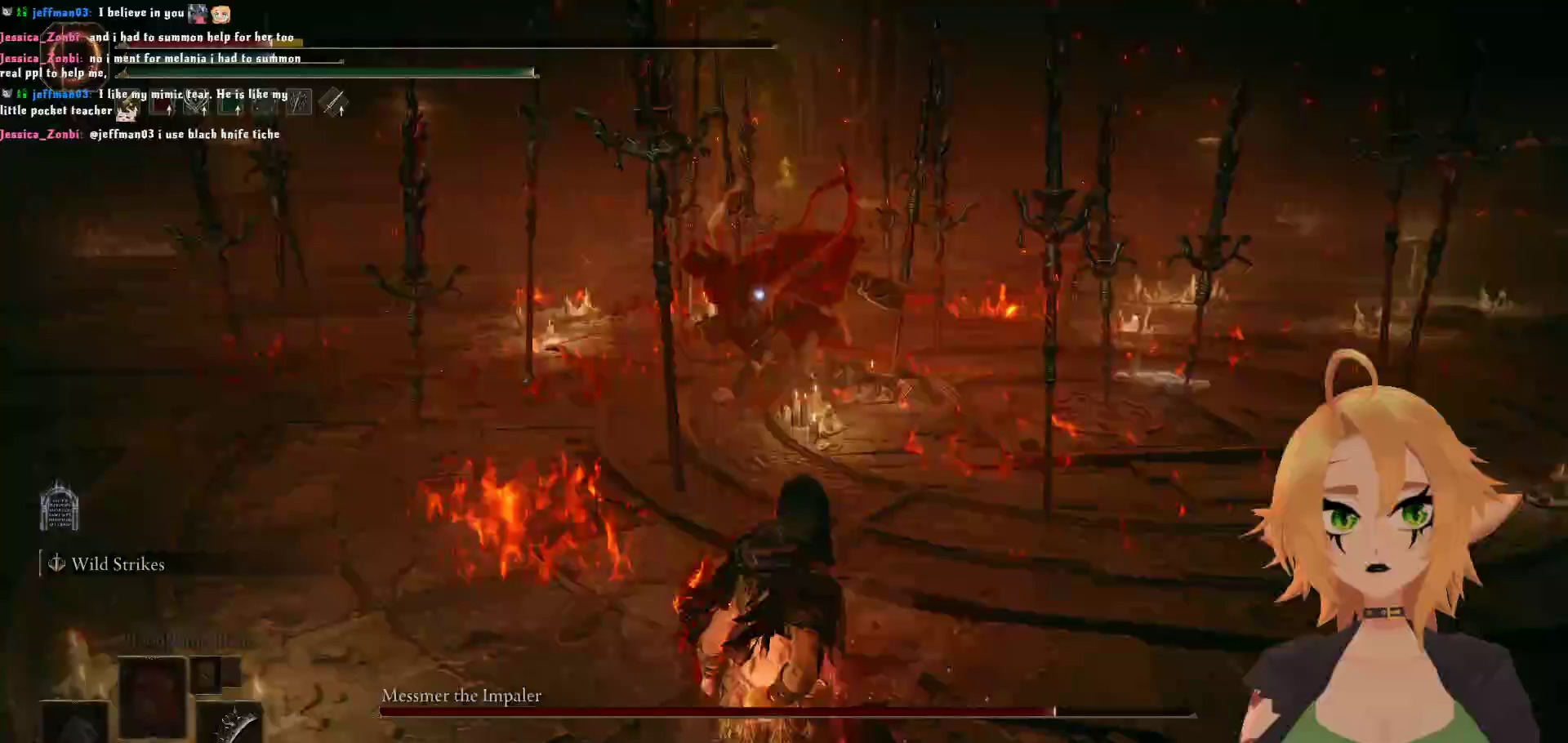
{"buttons": [], "left_stick": "down", "right_stick": "center", "events": [[183, "X", "down"], [367, "X", "up"]]}
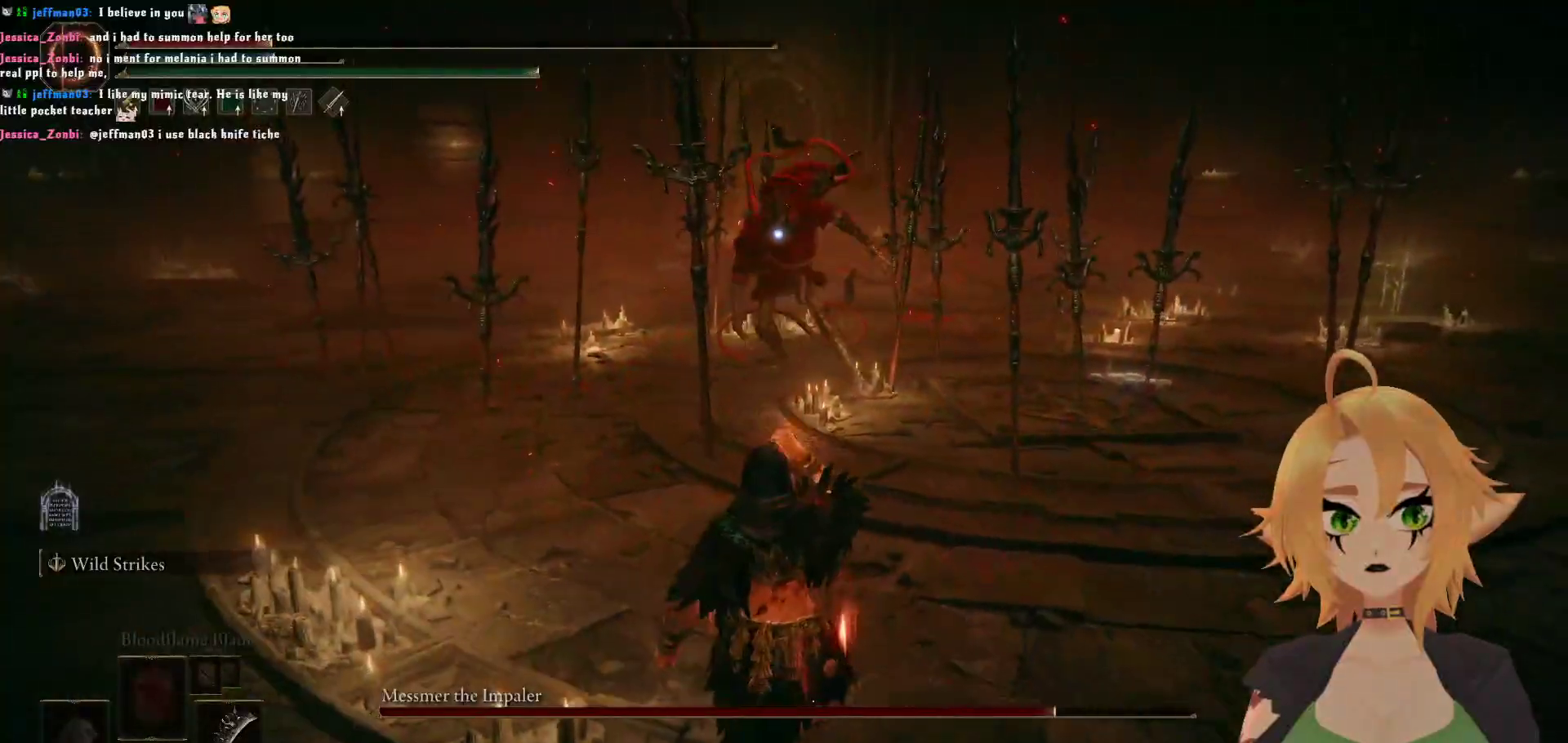
{"buttons": [], "left_stick": "down-left", "right_stick": "center", "events": [[17, "X", "down"], [167, "X", "up"], [200, "X", "down"], [317, "X", "up"], [383, "X", "down"], [483, "X", "up"], [483, "left_stick", "down-left"]]}
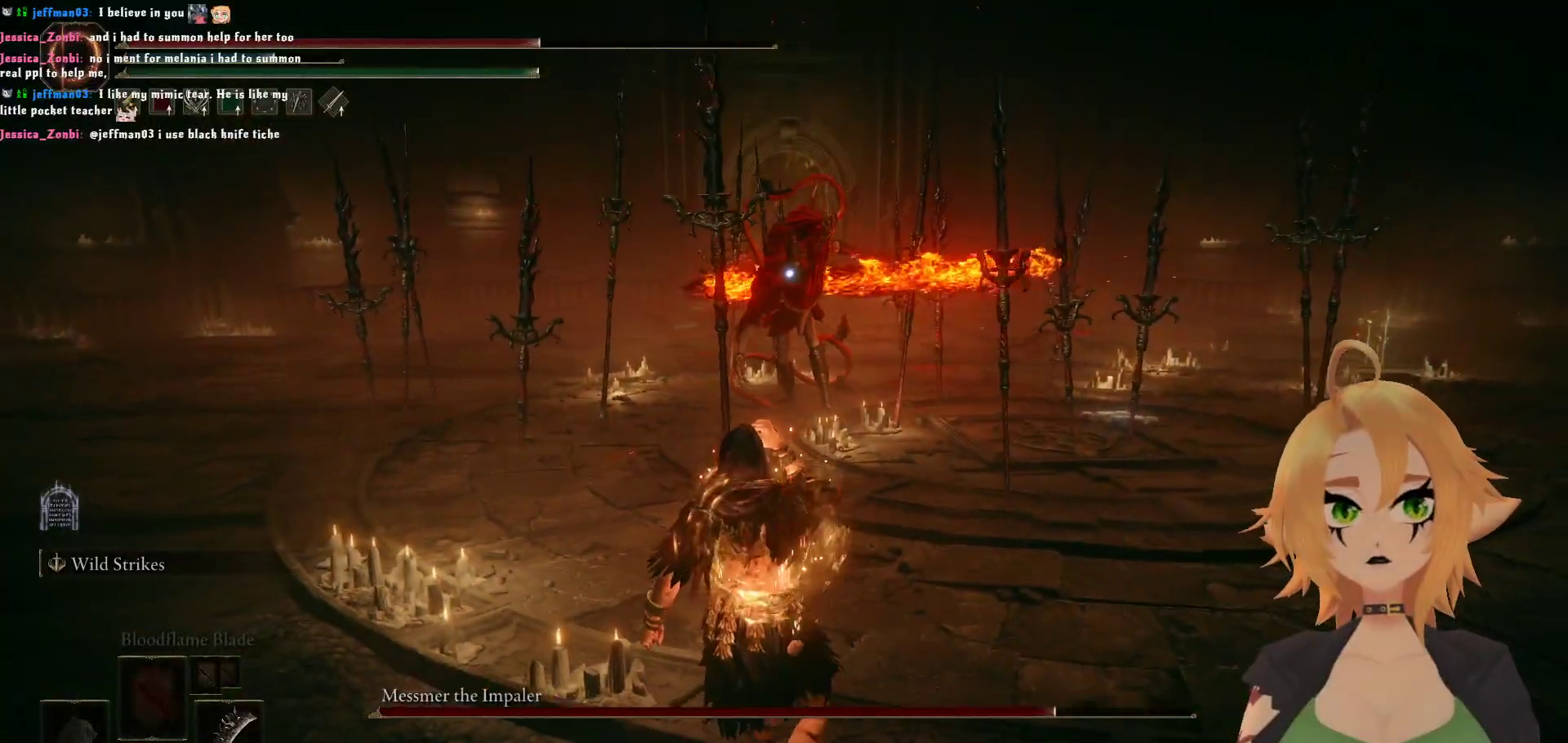
{"buttons": [], "left_stick": "down-left", "right_stick": "center", "events": [[50, "X", "down"], [167, "X", "up"]]}
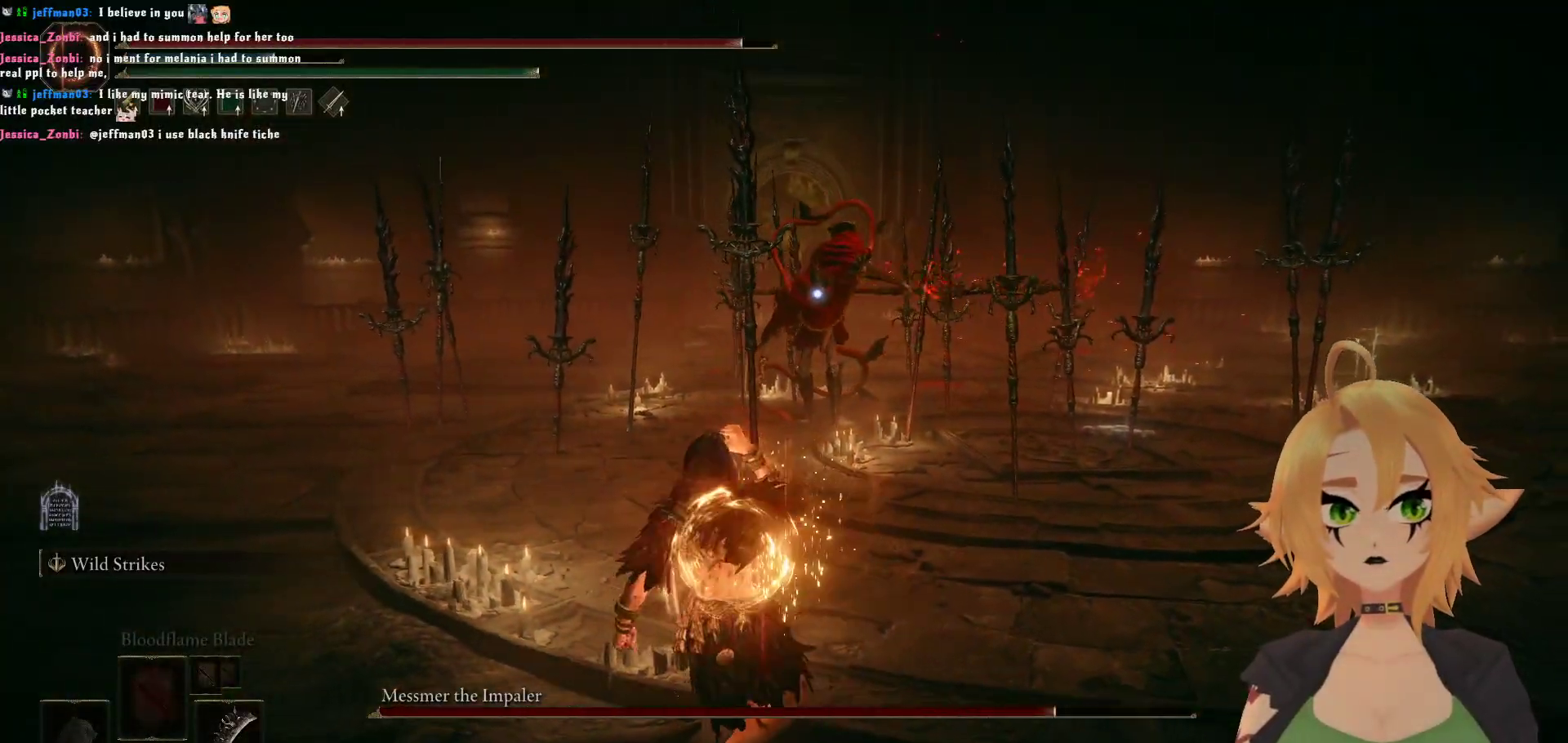
{"buttons": [], "left_stick": "left", "right_stick": "center", "events": [[217, "left_stick", "left"]]}
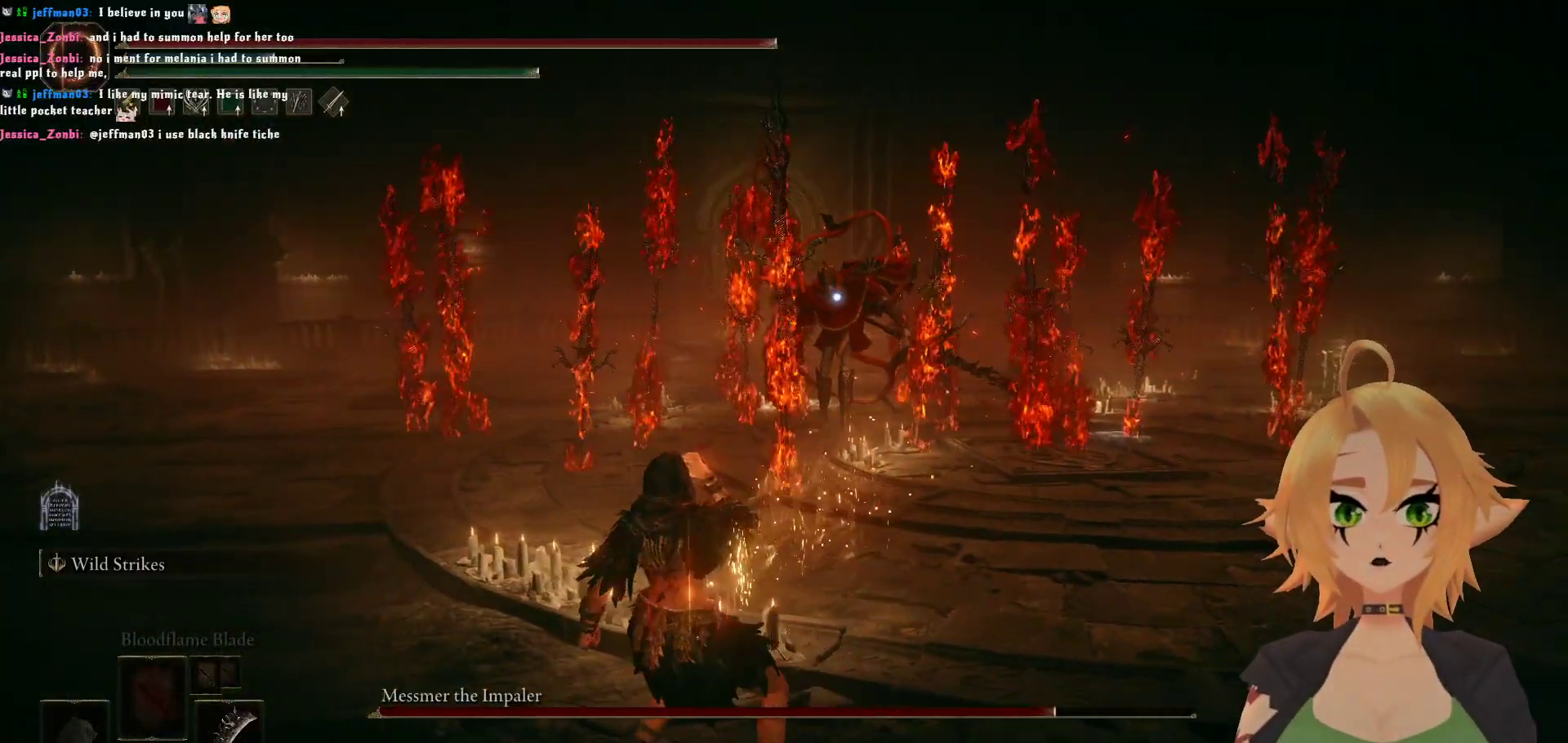
{"buttons": ["B"], "left_stick": "left", "right_stick": "center", "events": [[417, "B", "down"]]}
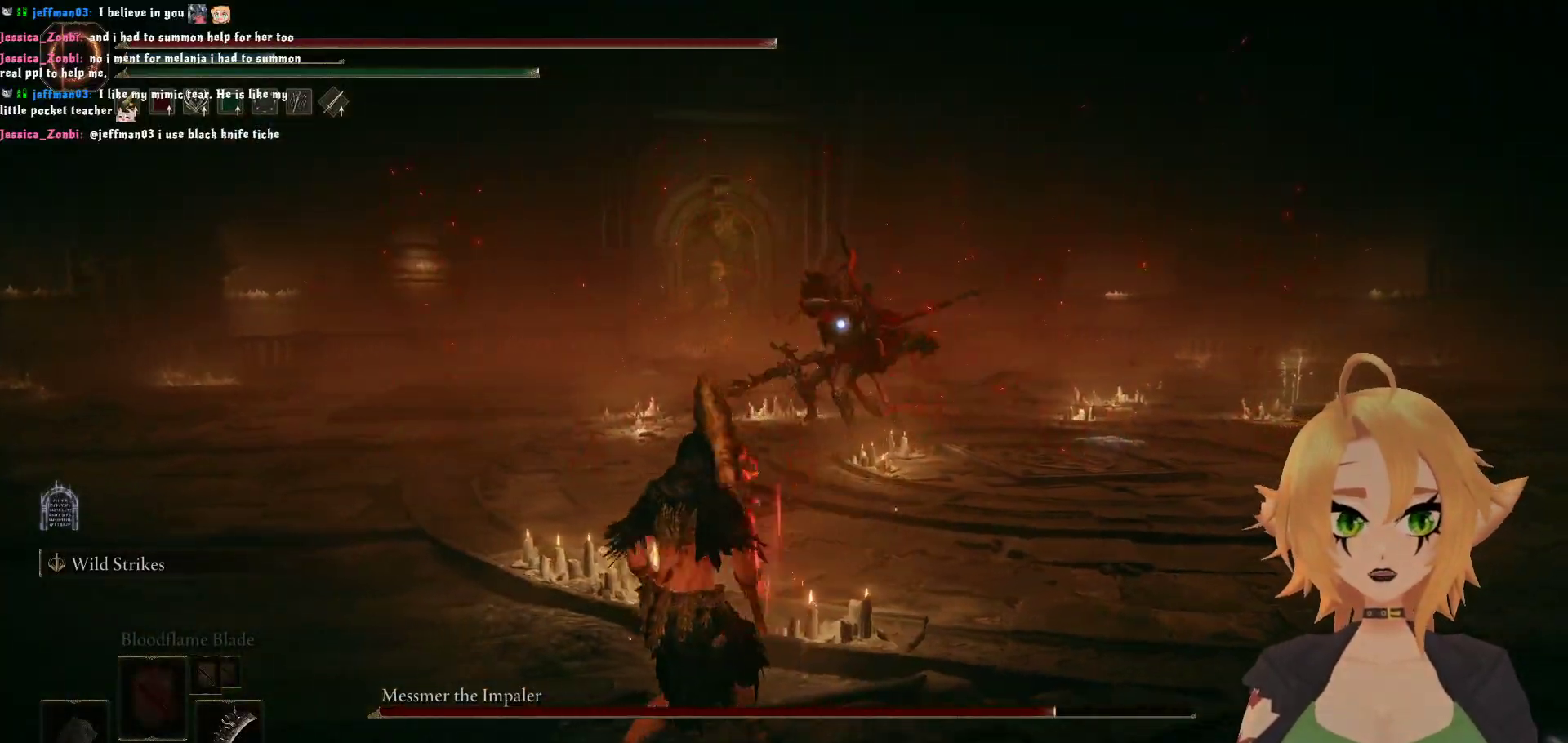
{"buttons": ["B"], "left_stick": "left", "right_stick": "center", "events": []}
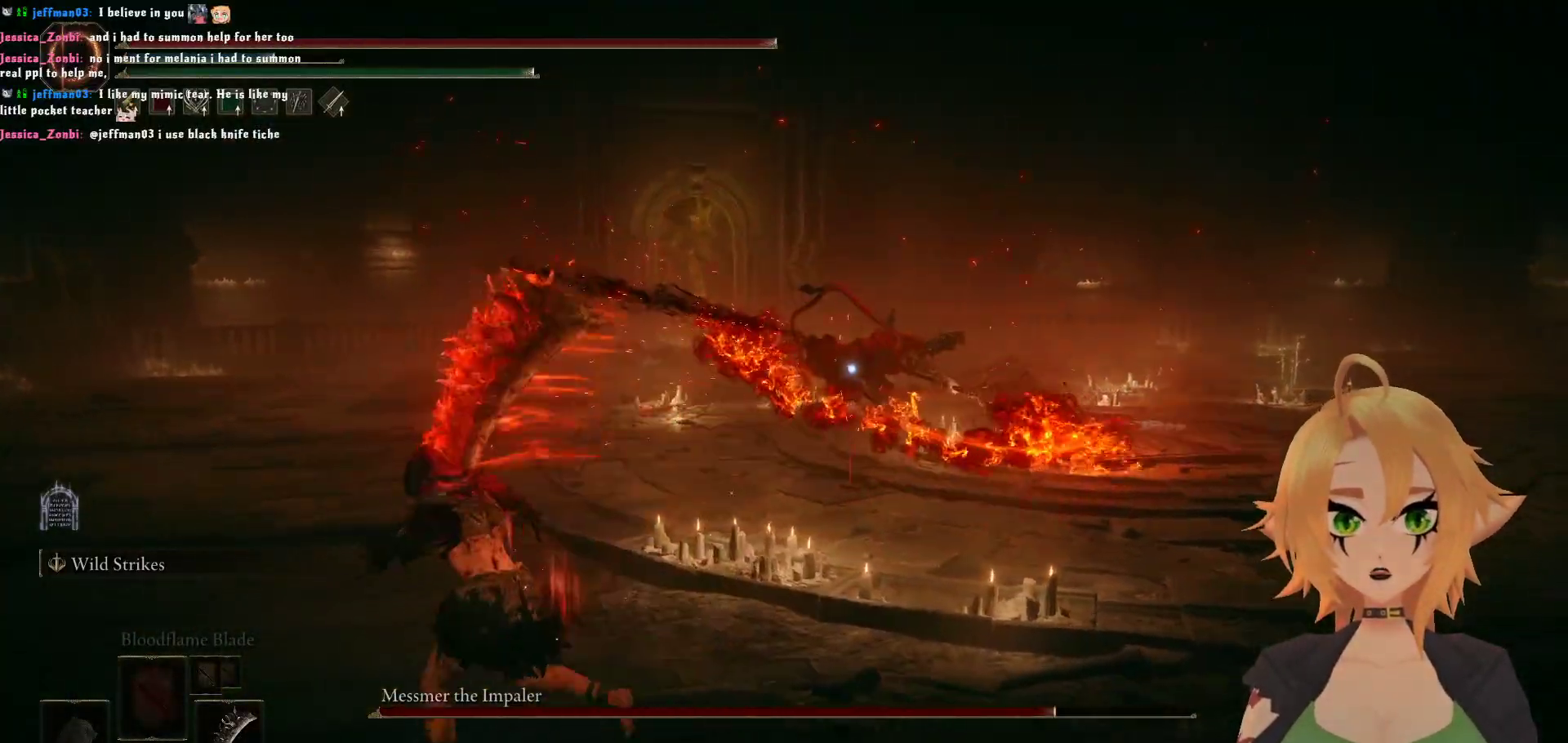
{"buttons": ["B"], "left_stick": "left", "right_stick": "center", "events": []}
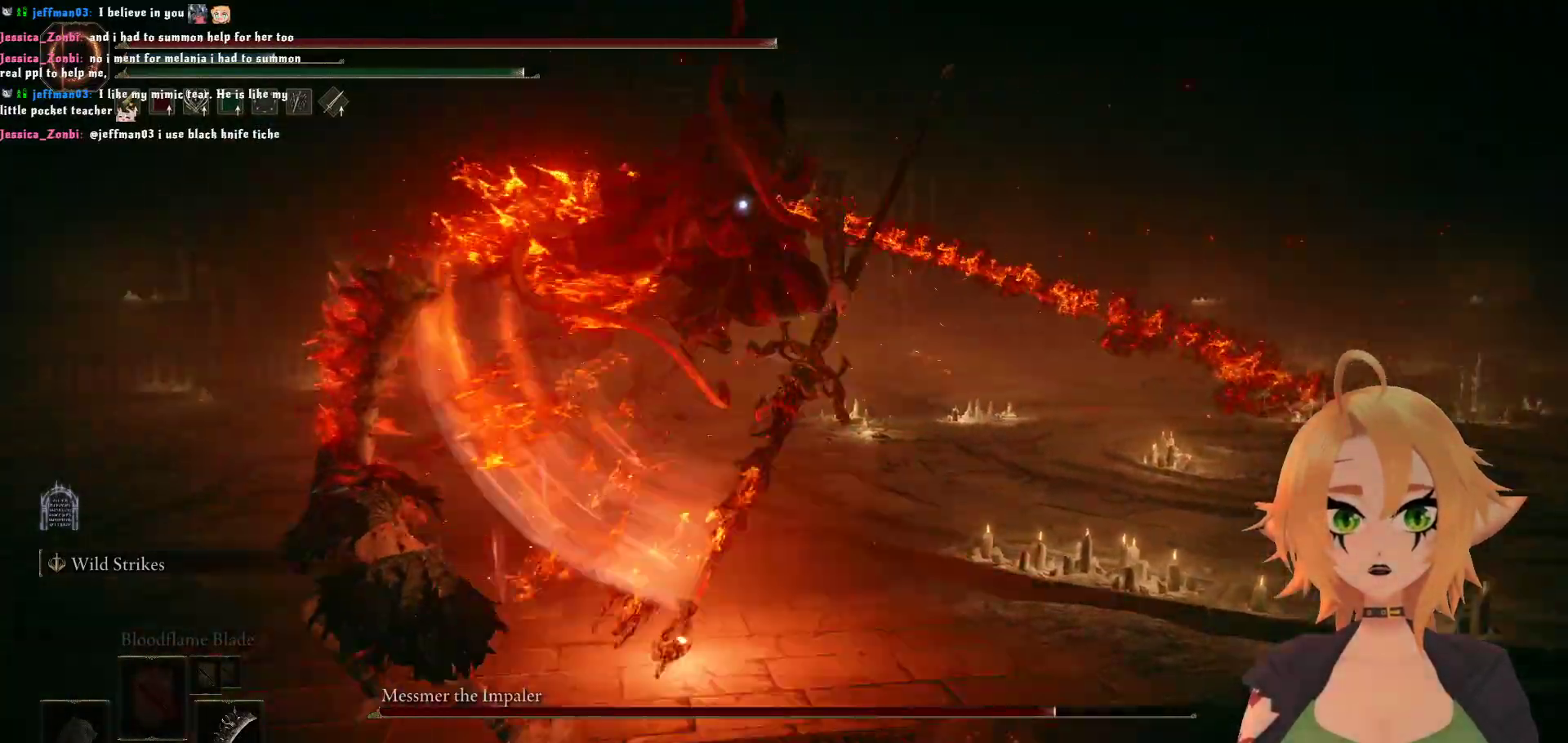
{"buttons": [], "left_stick": "center", "right_stick": "center", "events": [[17, "B", "up"], [33, "left_stick", "up-left"], [83, "B", "down"], [133, "left_stick", "up"], [217, "B", "up"], [333, "left_stick", "center"]]}
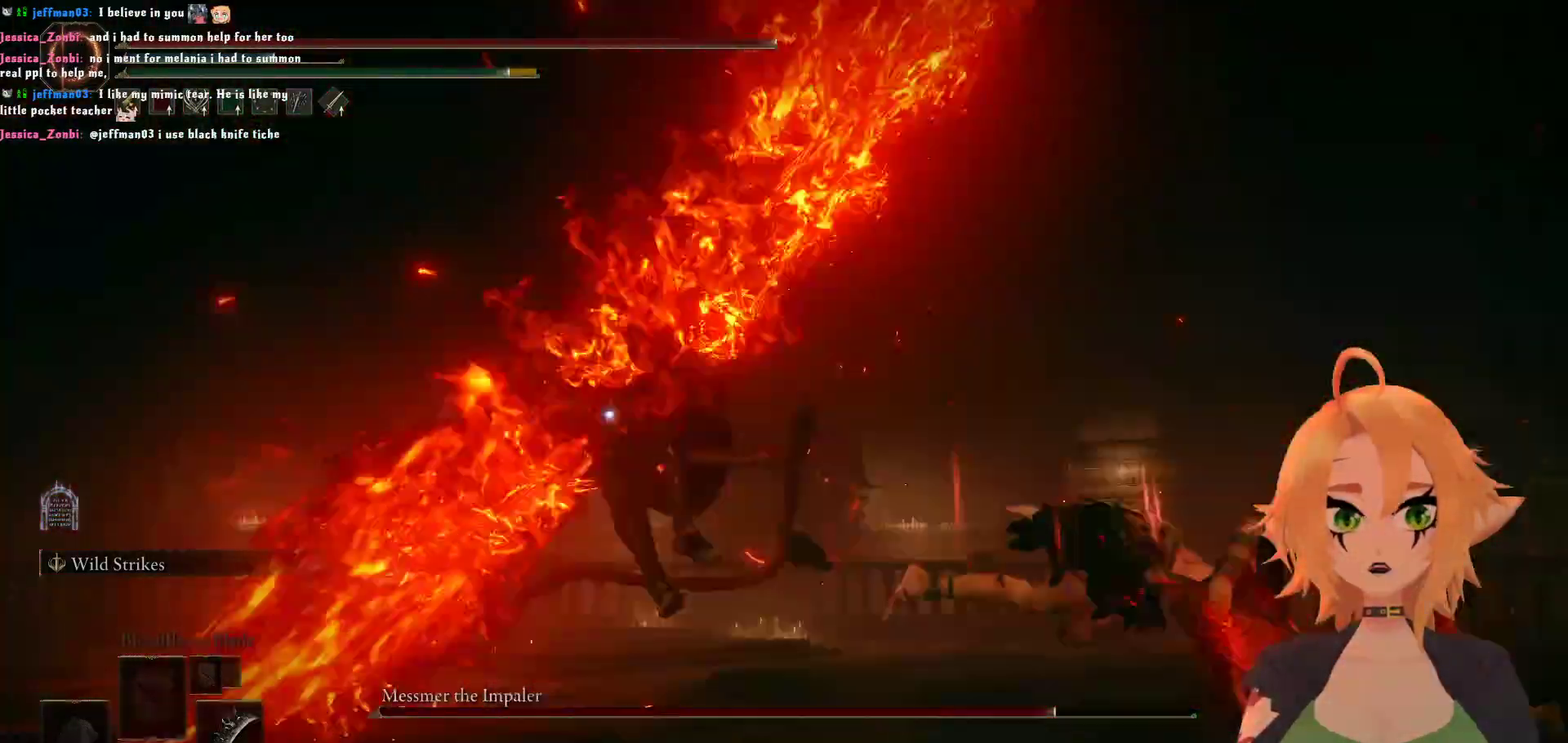
{"buttons": ["B"], "left_stick": "up", "right_stick": "center", "events": [[333, "left_stick", "up"], [383, "B", "down"]]}
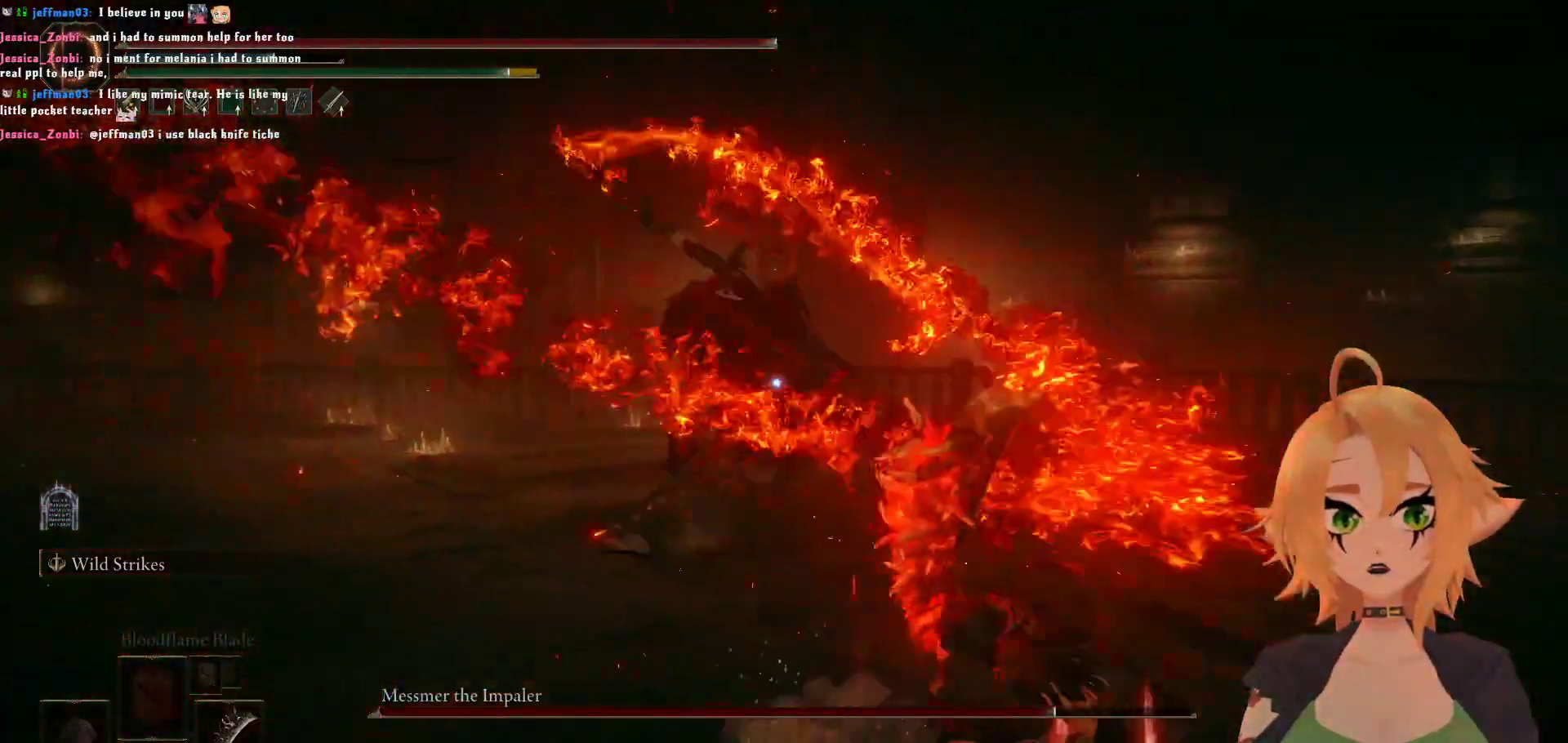
{"buttons": [], "left_stick": "center", "right_stick": "center", "events": [[67, "B", "up"], [183, "left_stick", "center"]]}
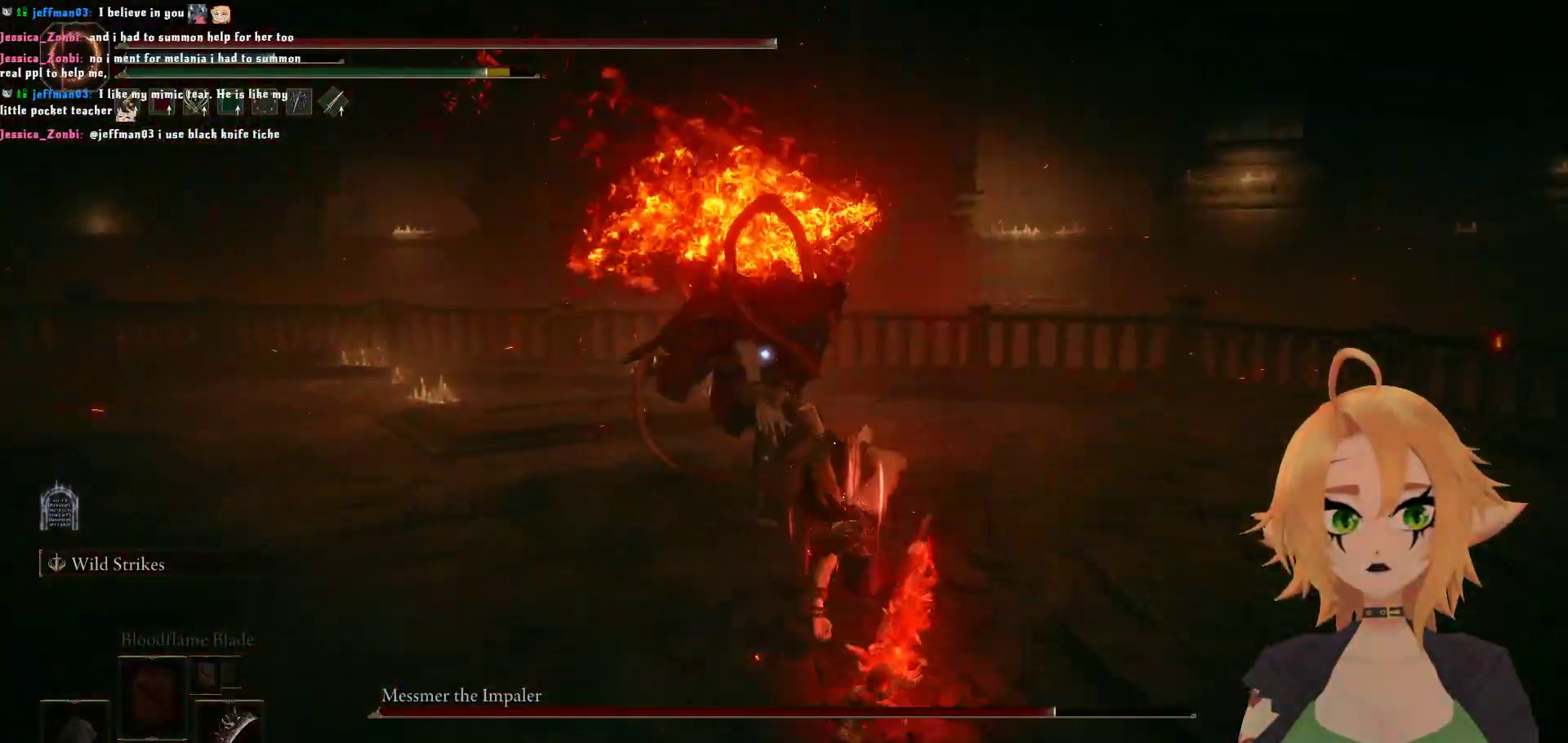
{"buttons": [], "left_stick": "center", "right_stick": "center", "events": [[183, "B", "down"], [200, "left_stick", "up-left"], [317, "left_stick", "up"], [367, "B", "up"], [417, "left_stick", "center"]]}
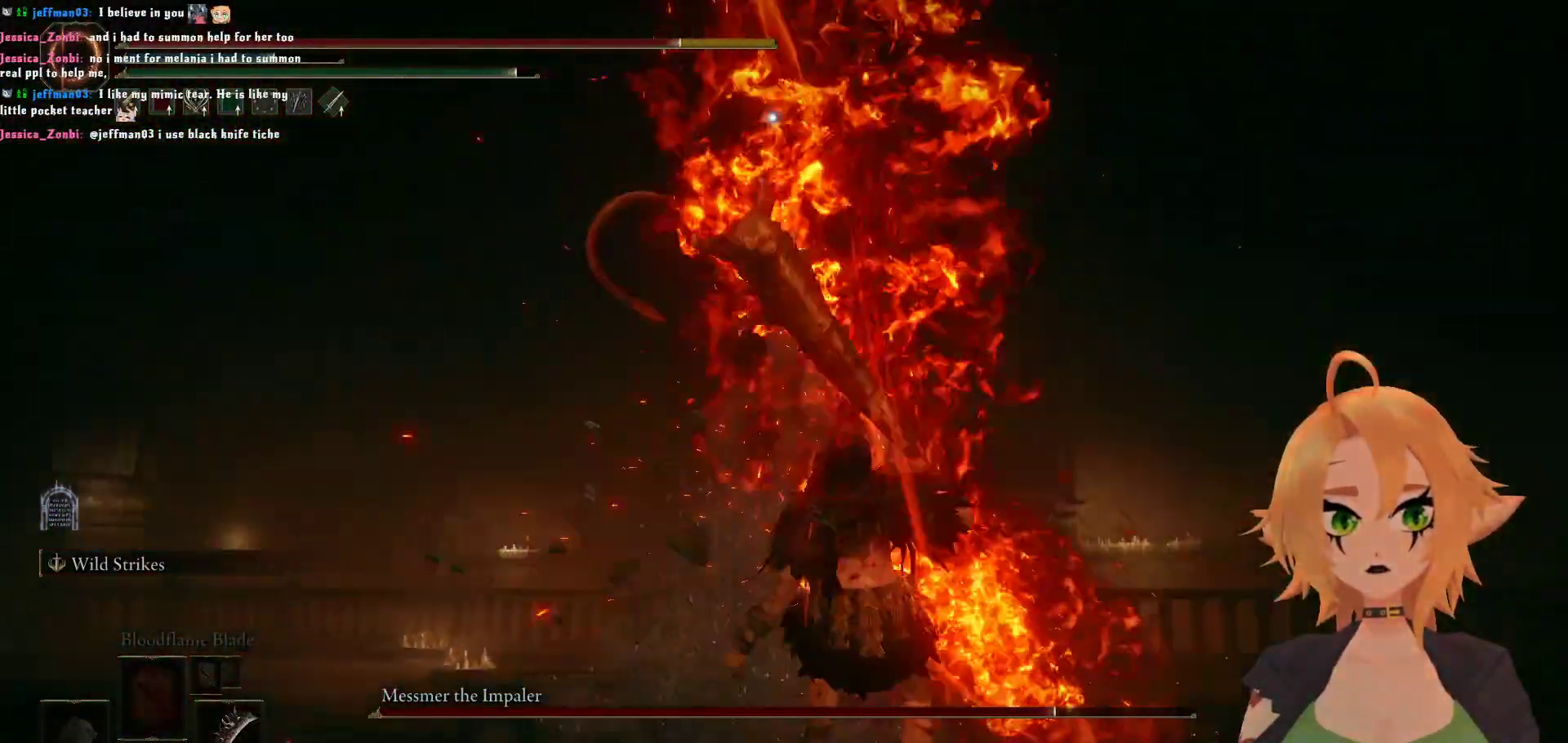
{"buttons": ["B"], "left_stick": "up-left", "right_stick": "center", "events": [[350, "left_stick", "up-left"], [433, "B", "down"]]}
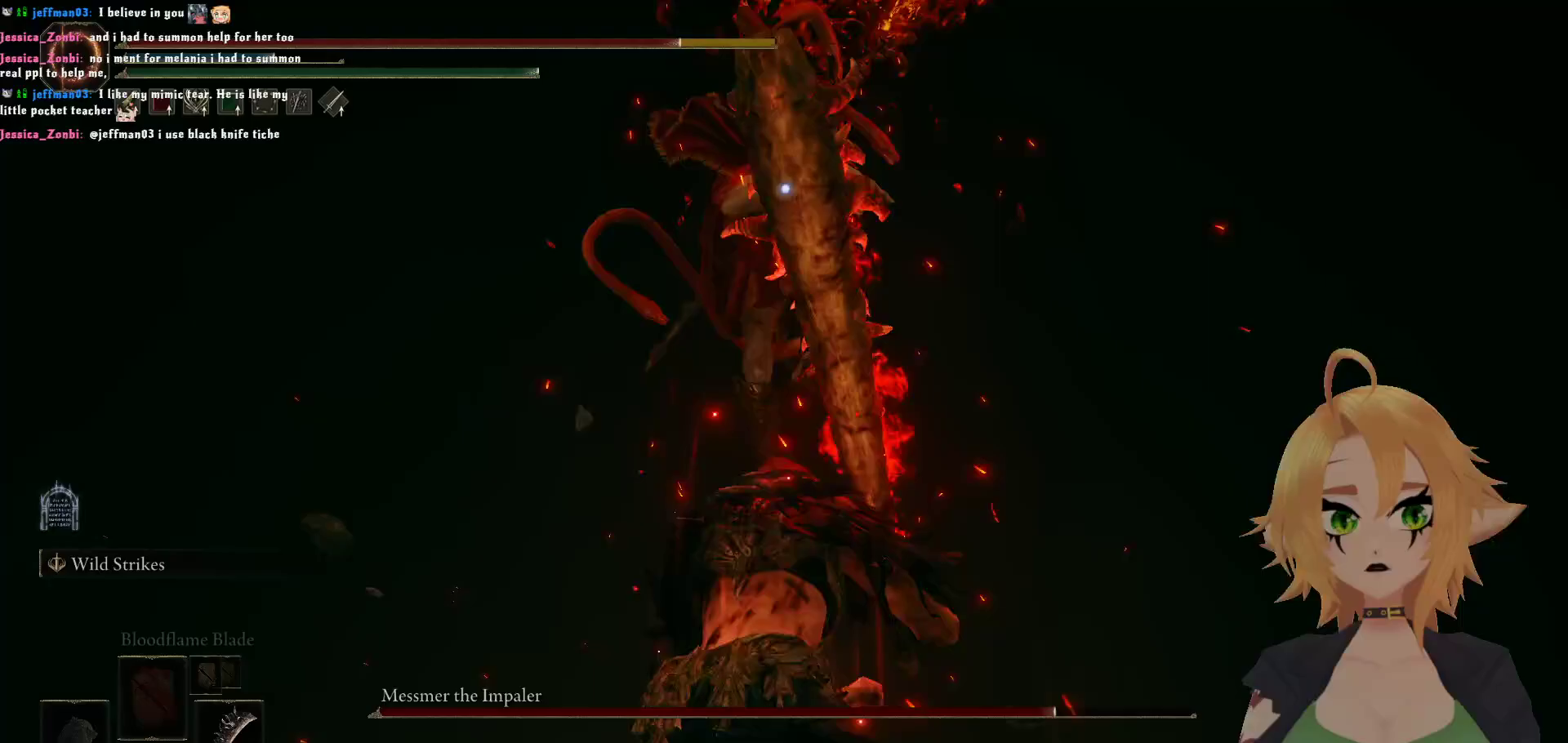
{"buttons": [], "left_stick": "up-left", "right_stick": "center", "events": [[150, "B", "up"], [317, "B", "down"], [500, "B", "up"]]}
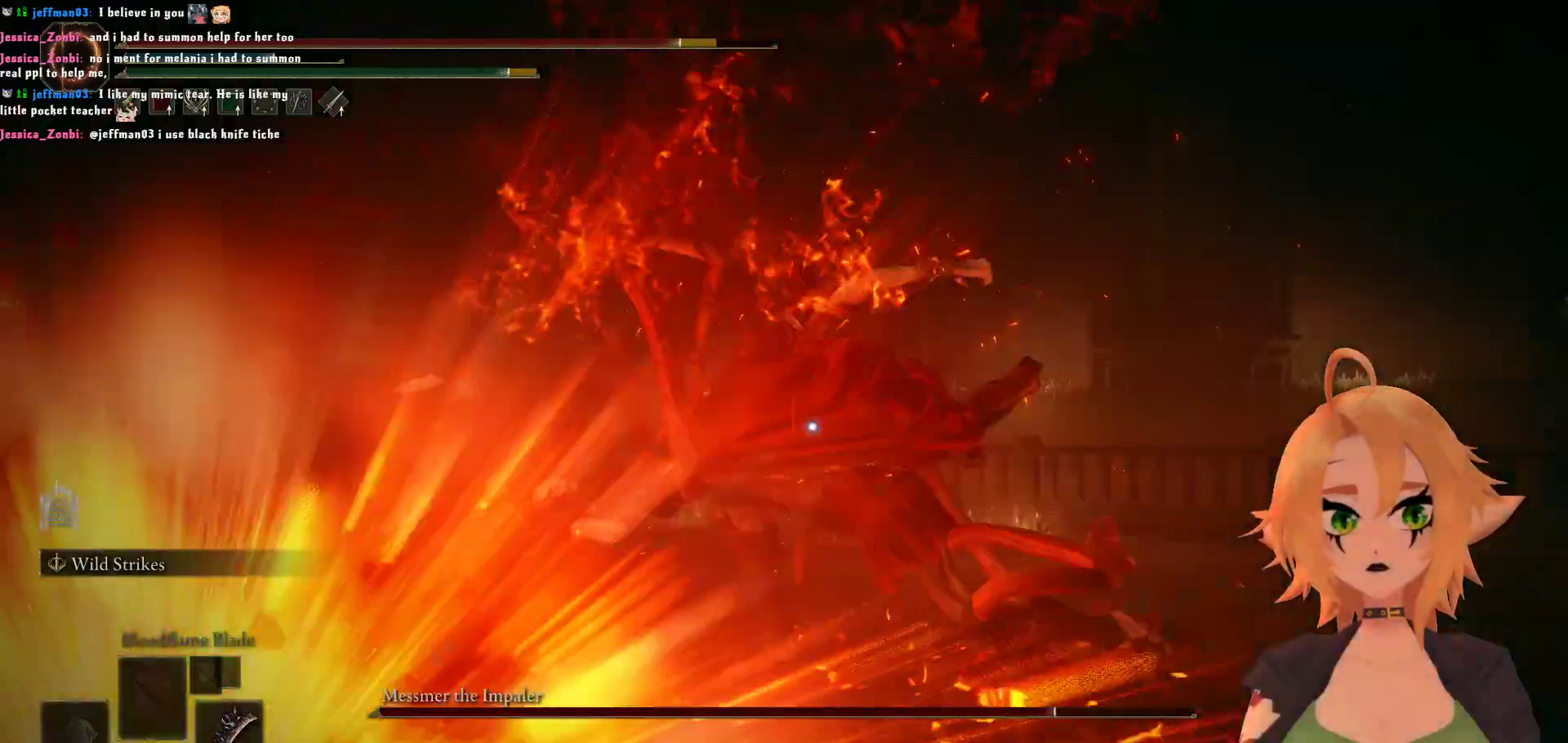
{"buttons": [], "left_stick": "up", "right_stick": "center", "events": [[83, "left_stick", "center"], [500, "left_stick", "up"]]}
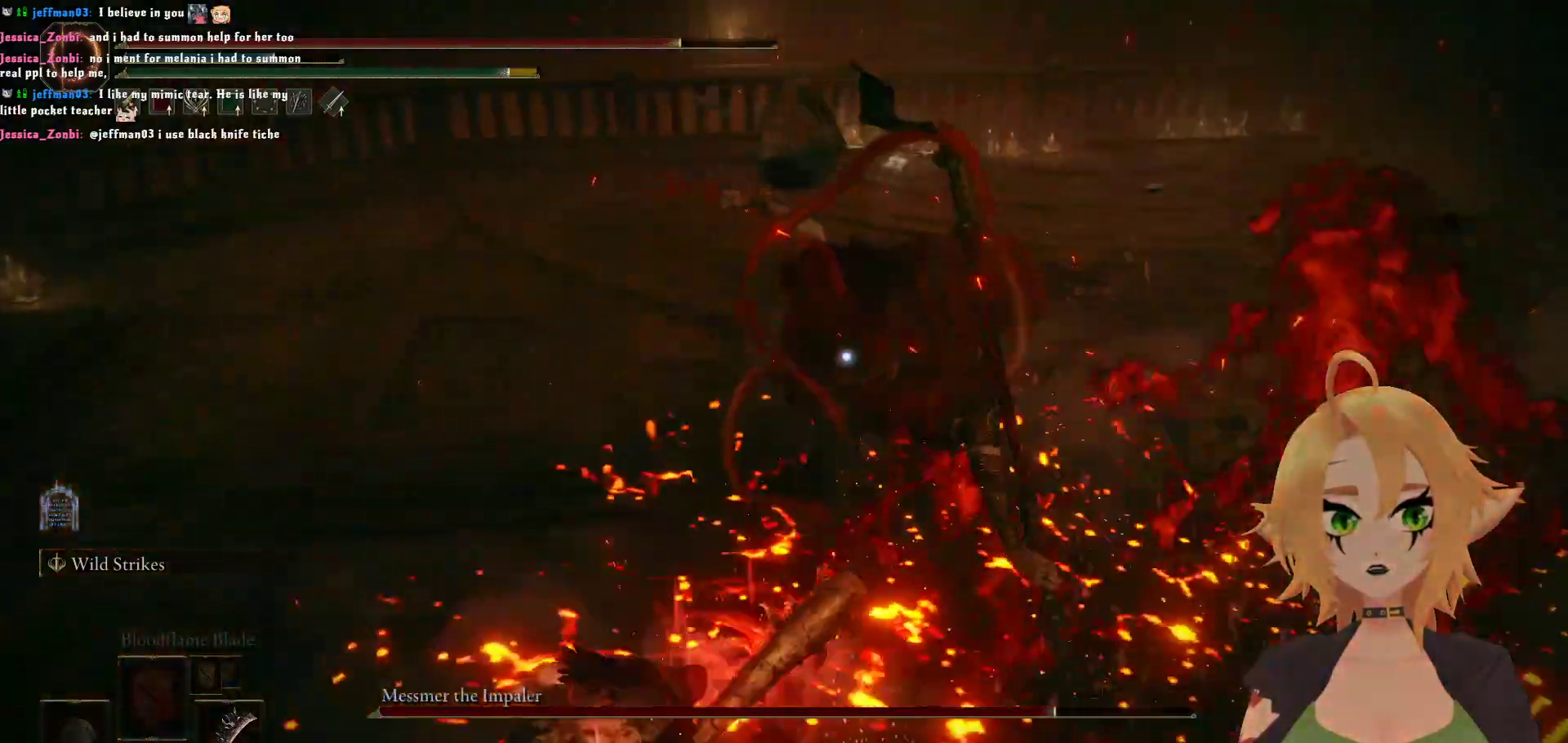
{"buttons": ["R2"], "left_stick": "up-right", "right_stick": "center", "events": [[100, "A", "down"], [283, "A", "up"], [300, "left_stick", "up-right"], [317, "R2", "down"]]}
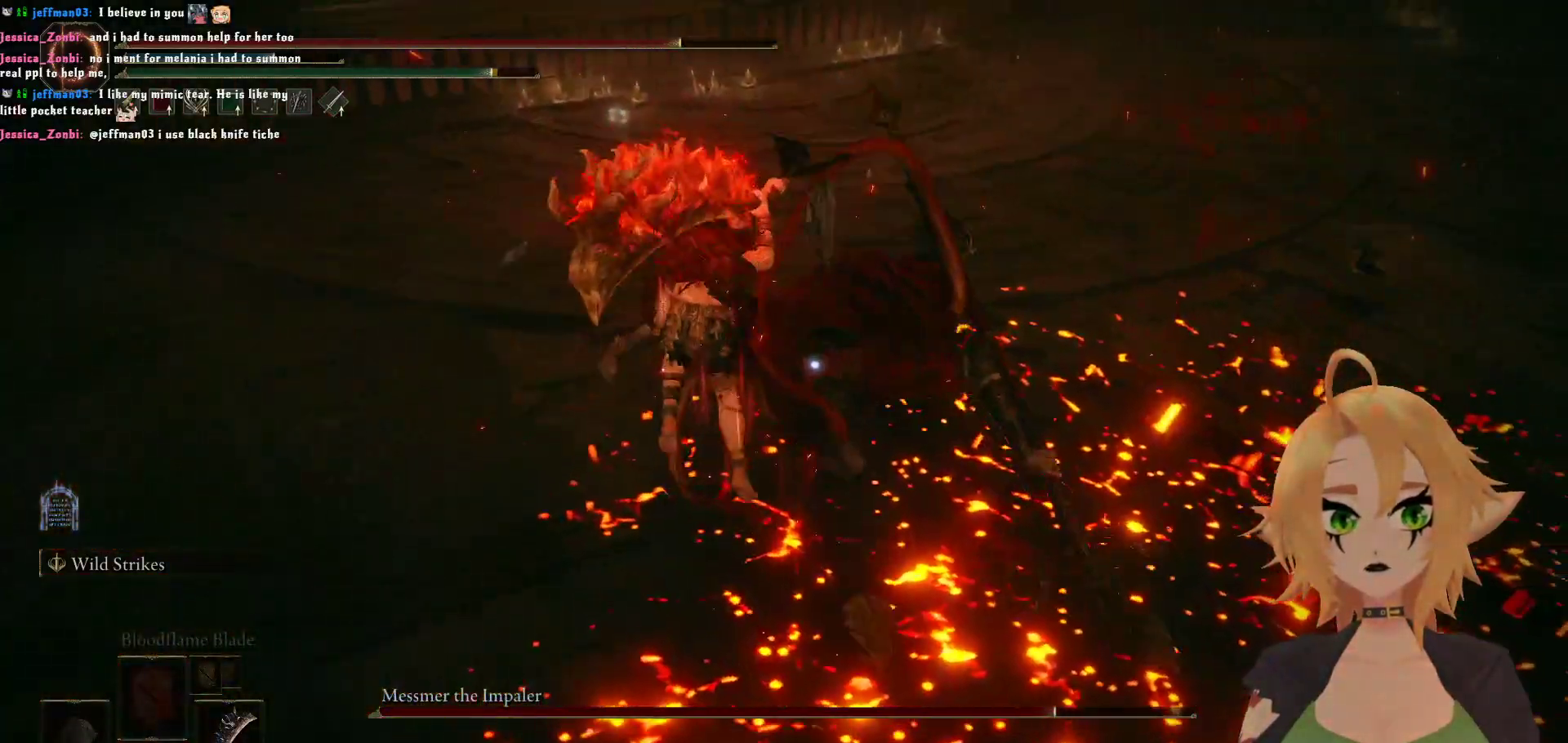
{"buttons": ["R2"], "left_stick": "up-right", "right_stick": "center", "events": []}
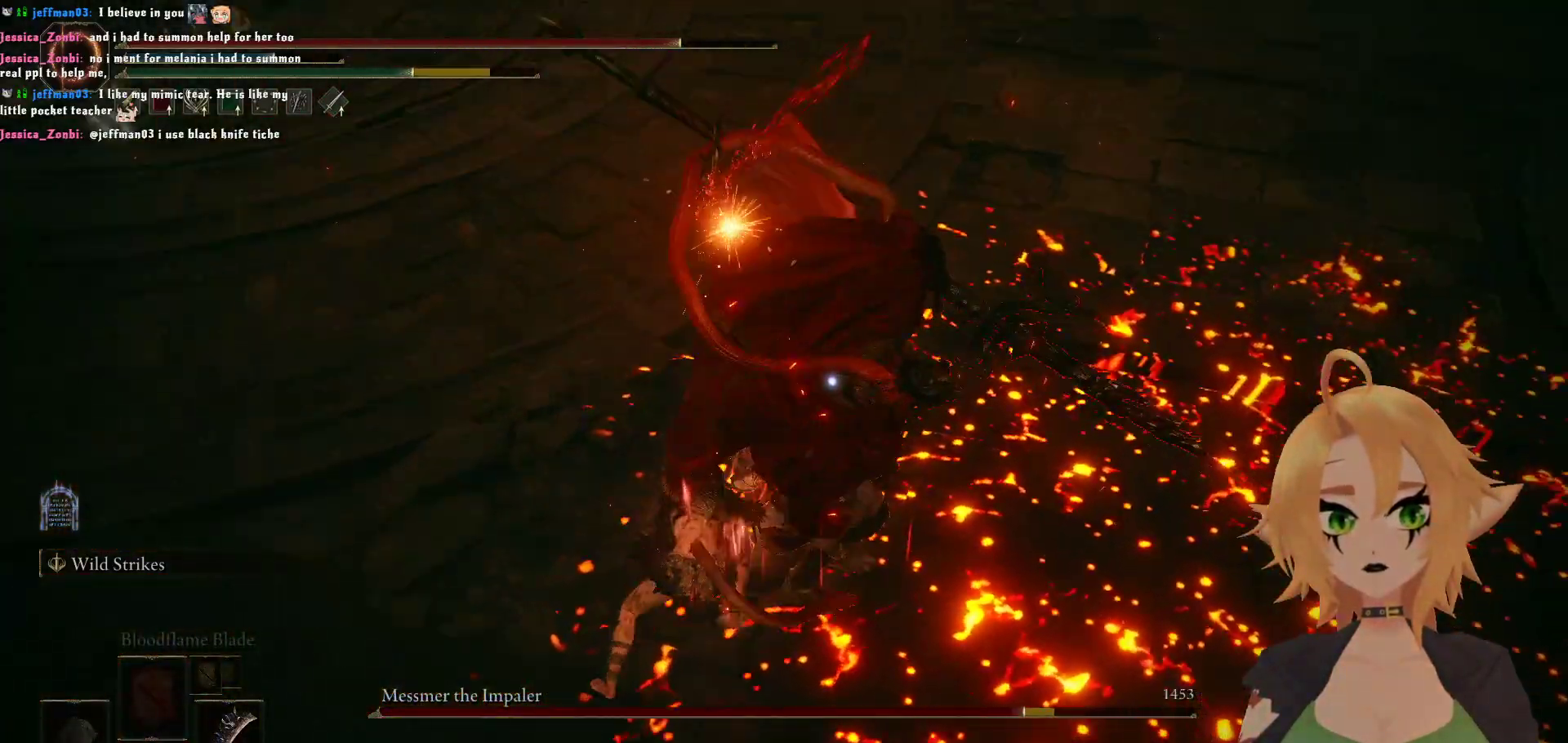
{"buttons": [], "left_stick": "center", "right_stick": "center", "events": [[67, "left_stick", "center"], [167, "R2", "up"]]}
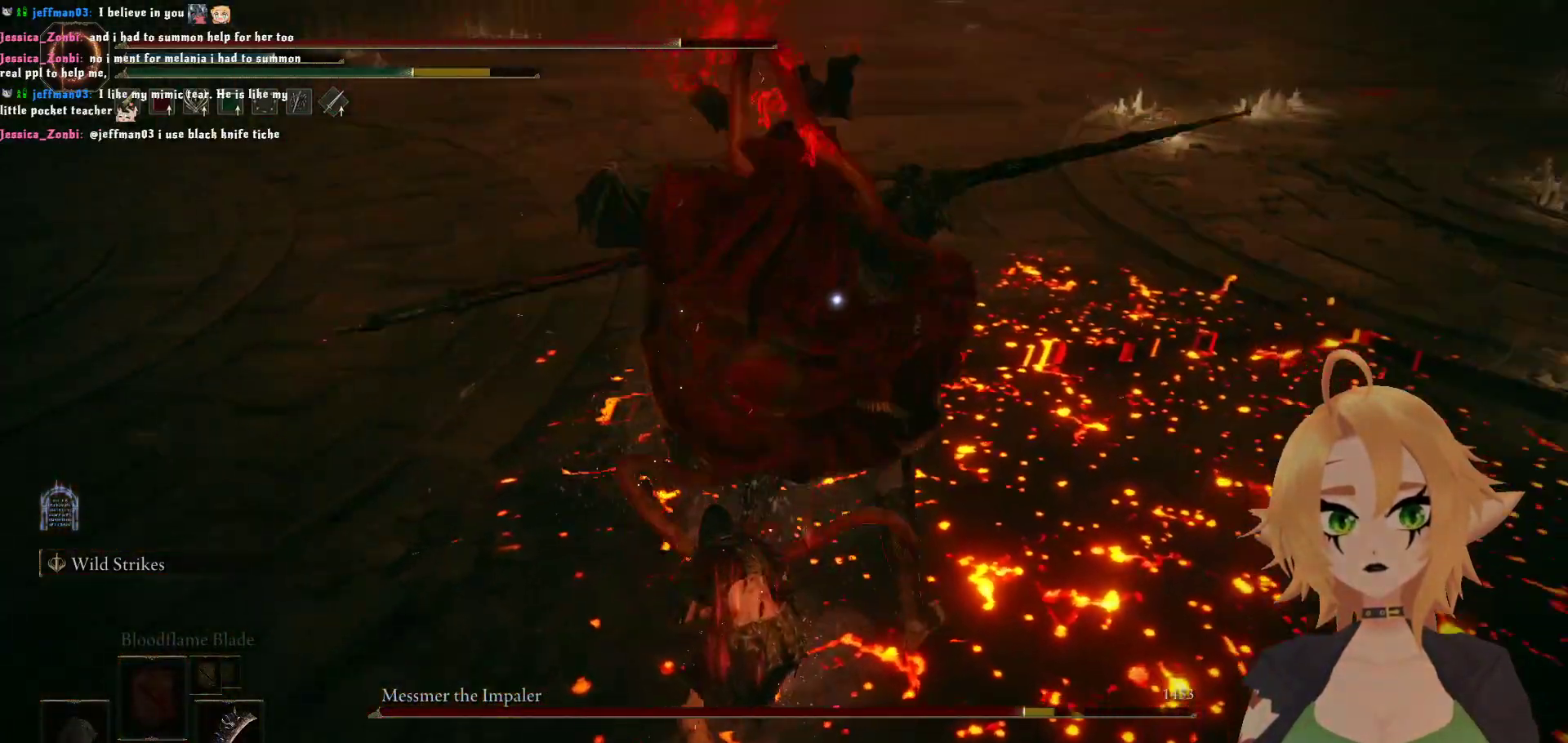
{"buttons": [], "left_stick": "left", "right_stick": "center", "events": [[133, "left_stick", "left"], [233, "B", "down"], [400, "B", "up"]]}
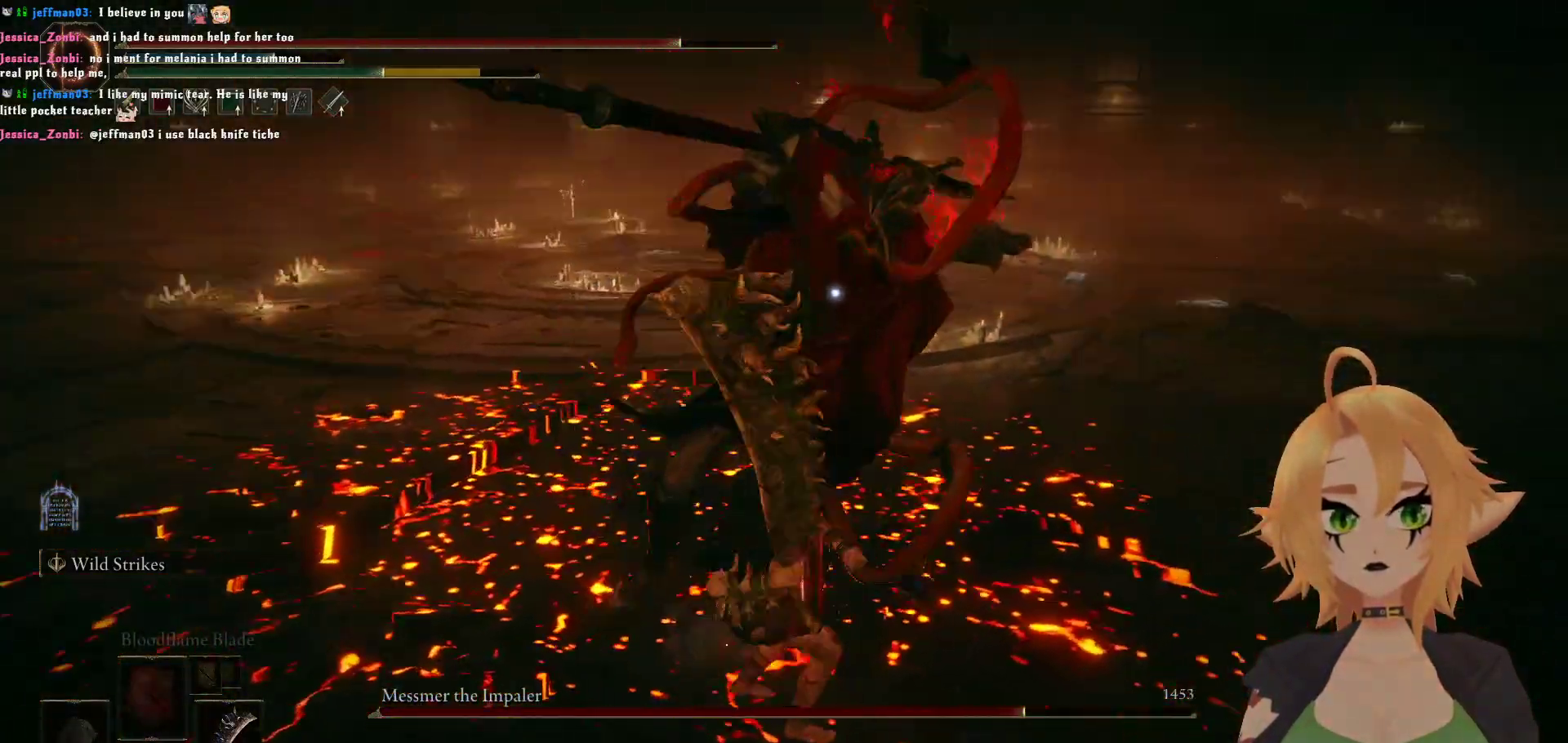
{"buttons": [], "left_stick": "center", "right_stick": "center", "events": [[150, "left_stick", "center"]]}
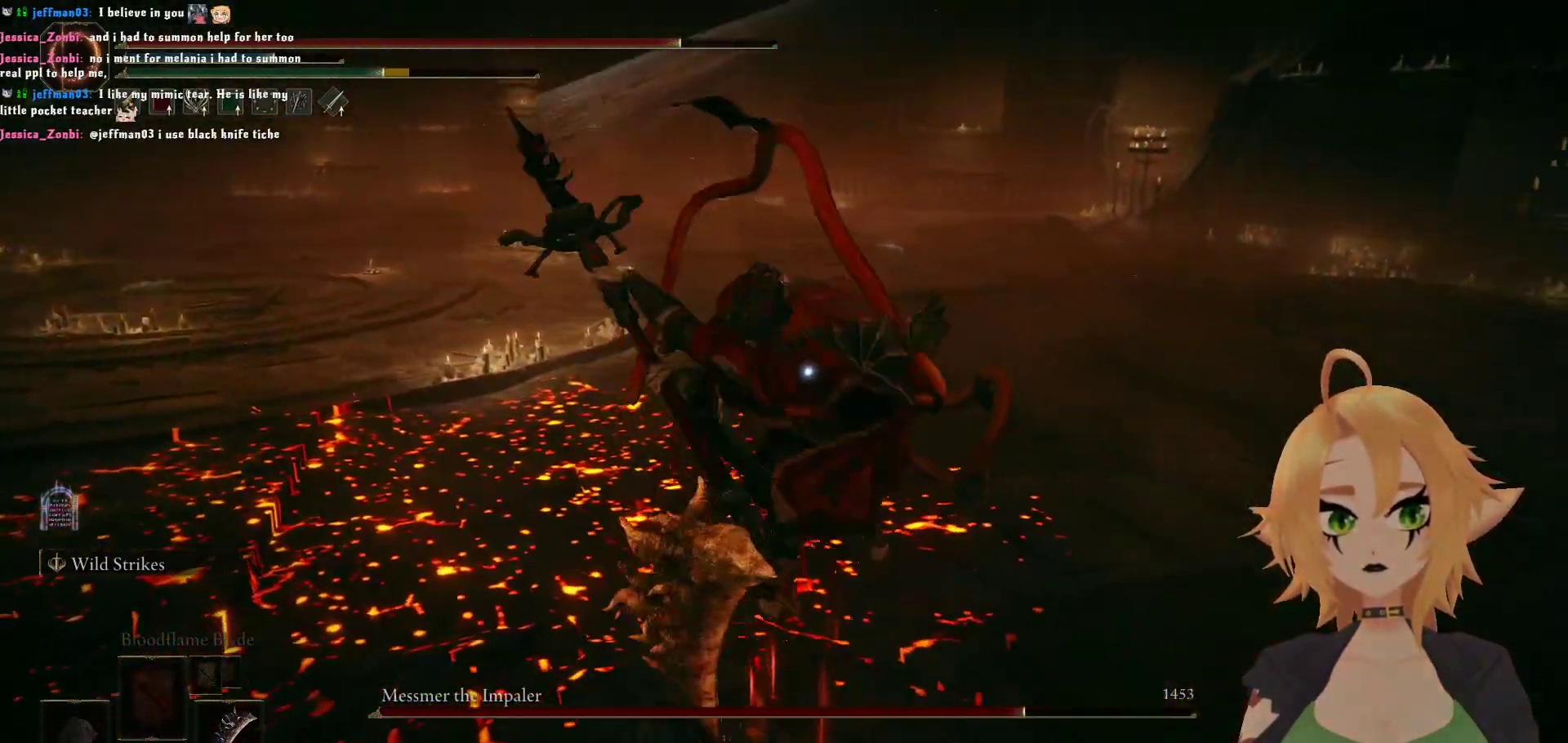
{"buttons": [], "left_stick": "center", "right_stick": "center", "events": [[100, "B", "down"], [100, "left_stick", "up-left"], [267, "B", "up"], [417, "left_stick", "center"]]}
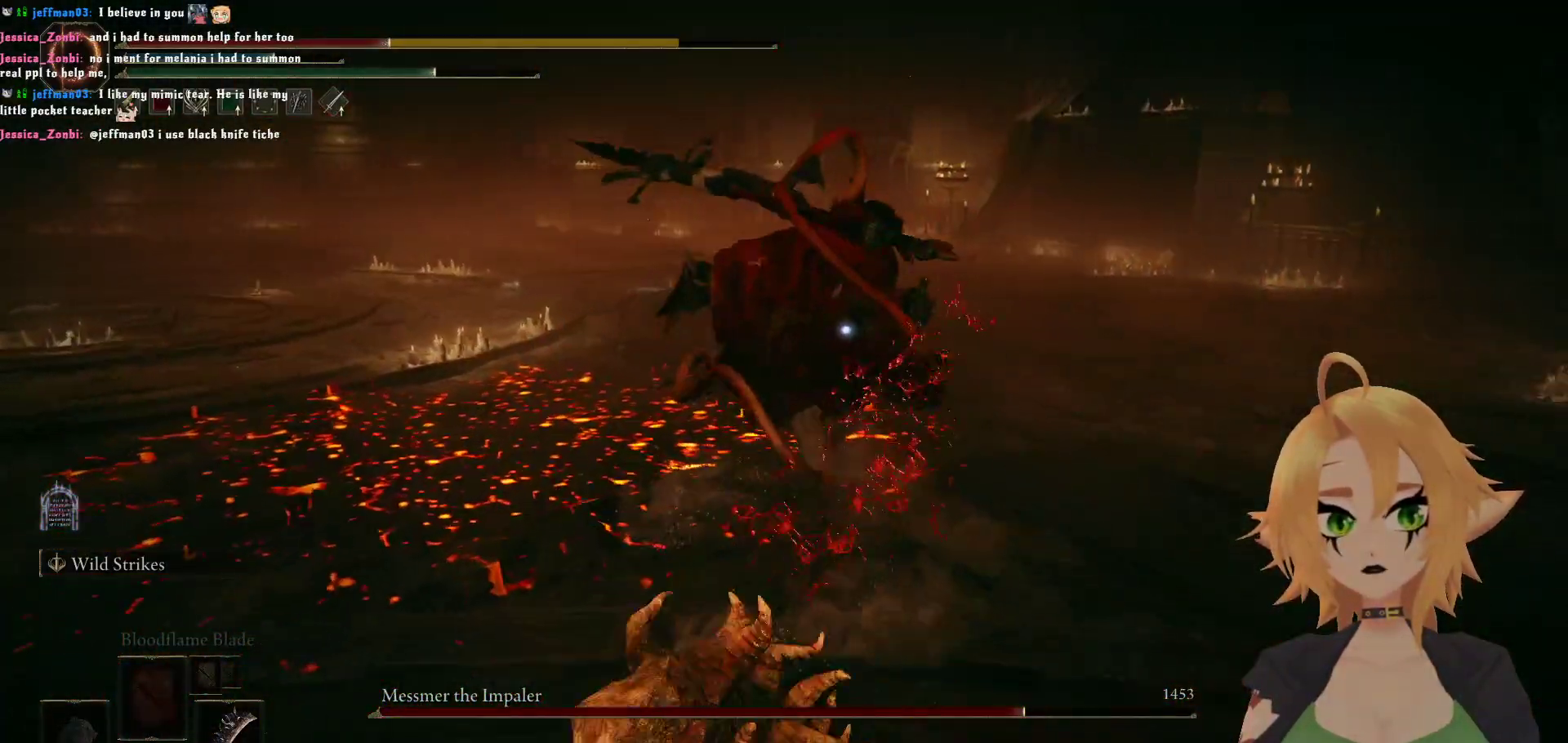
{"buttons": ["B"], "left_stick": "up", "right_stick": "center", "events": [[367, "left_stick", "up"], [500, "B", "down"]]}
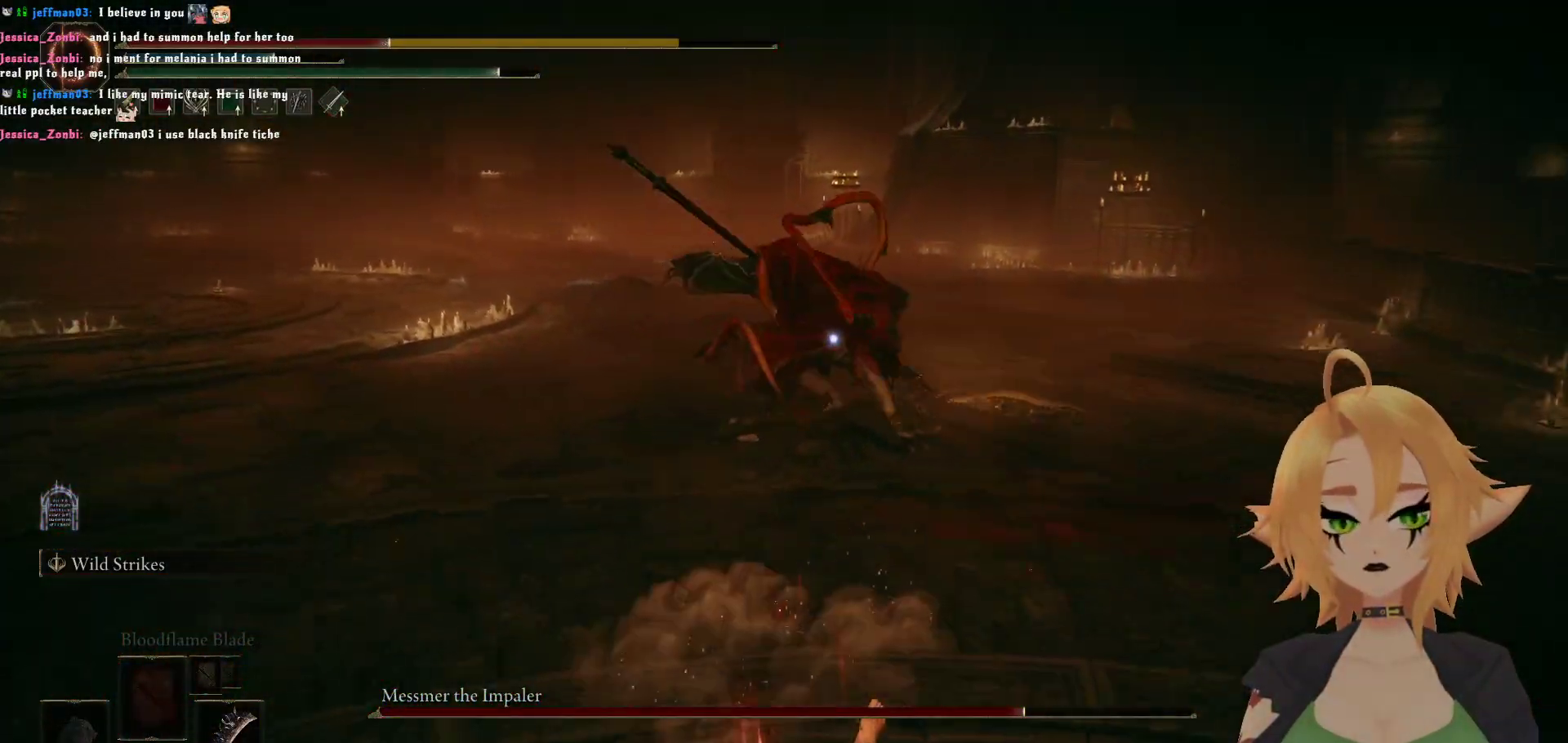
{"buttons": [], "left_stick": "up", "right_stick": "center", "events": [[150, "B", "up"]]}
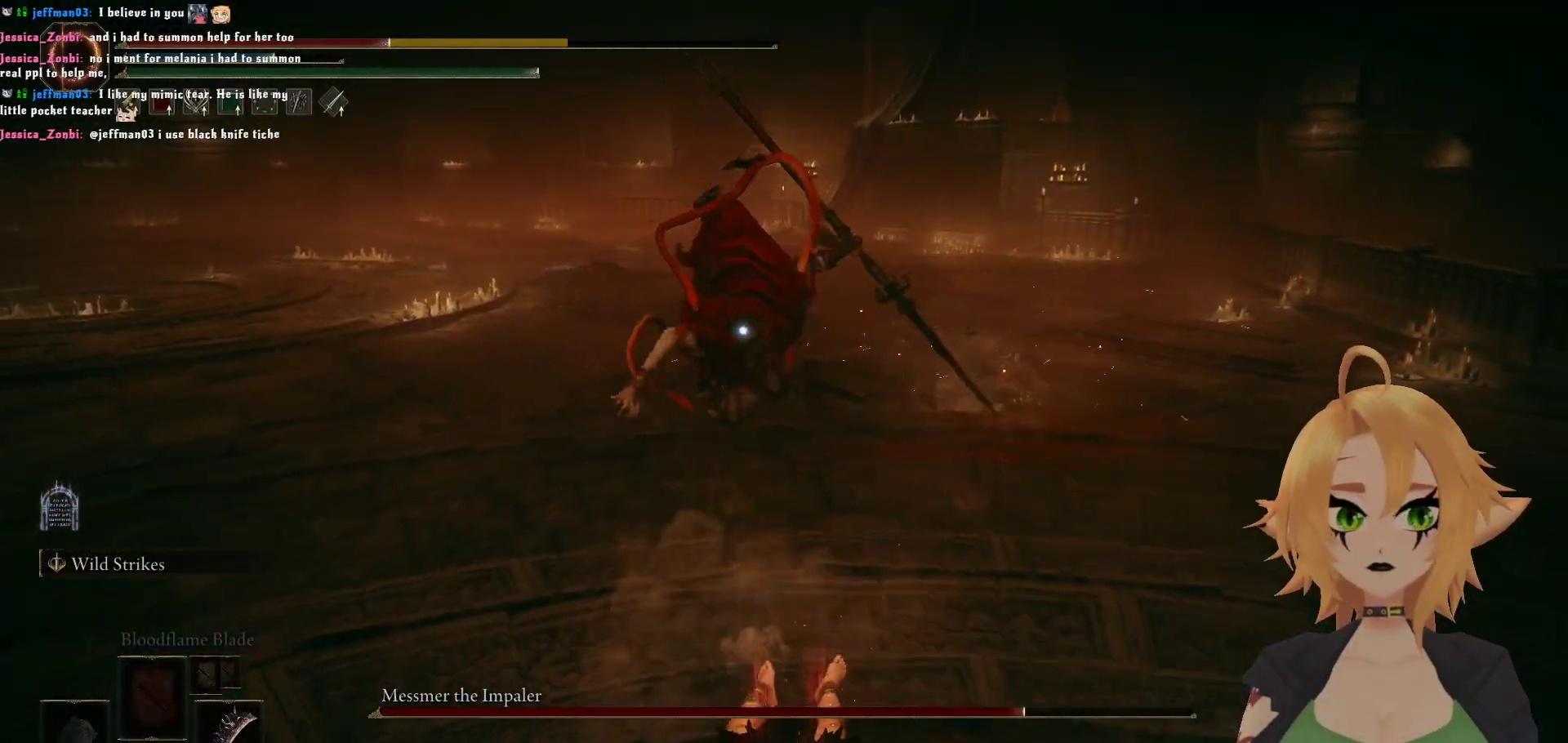
{"buttons": [], "left_stick": "center", "right_stick": "center", "events": [[50, "B", "down"], [250, "B", "up"], [367, "left_stick", "center"]]}
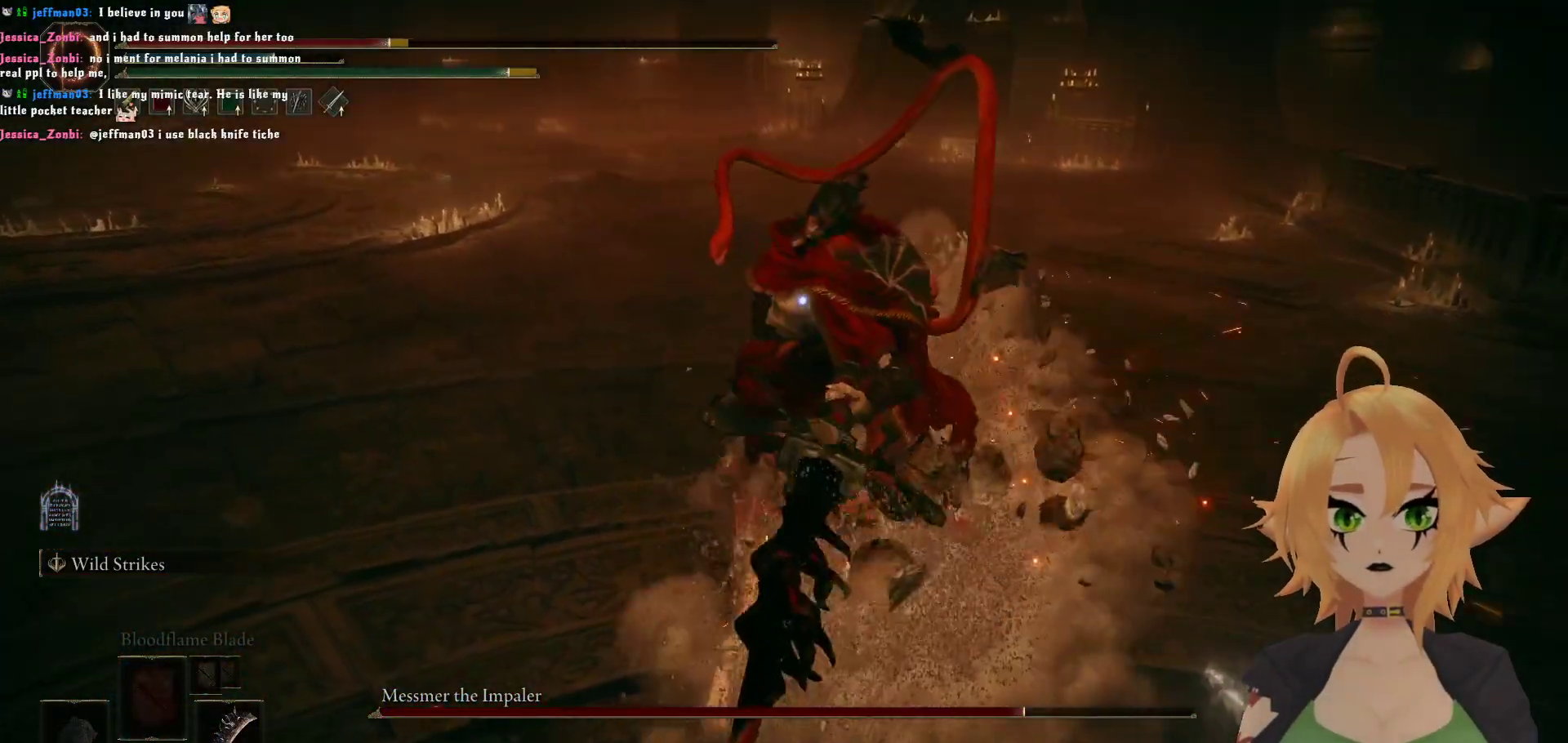
{"buttons": ["R1"], "left_stick": "up", "right_stick": "center", "events": [[450, "left_stick", "up"], [483, "R1", "down"]]}
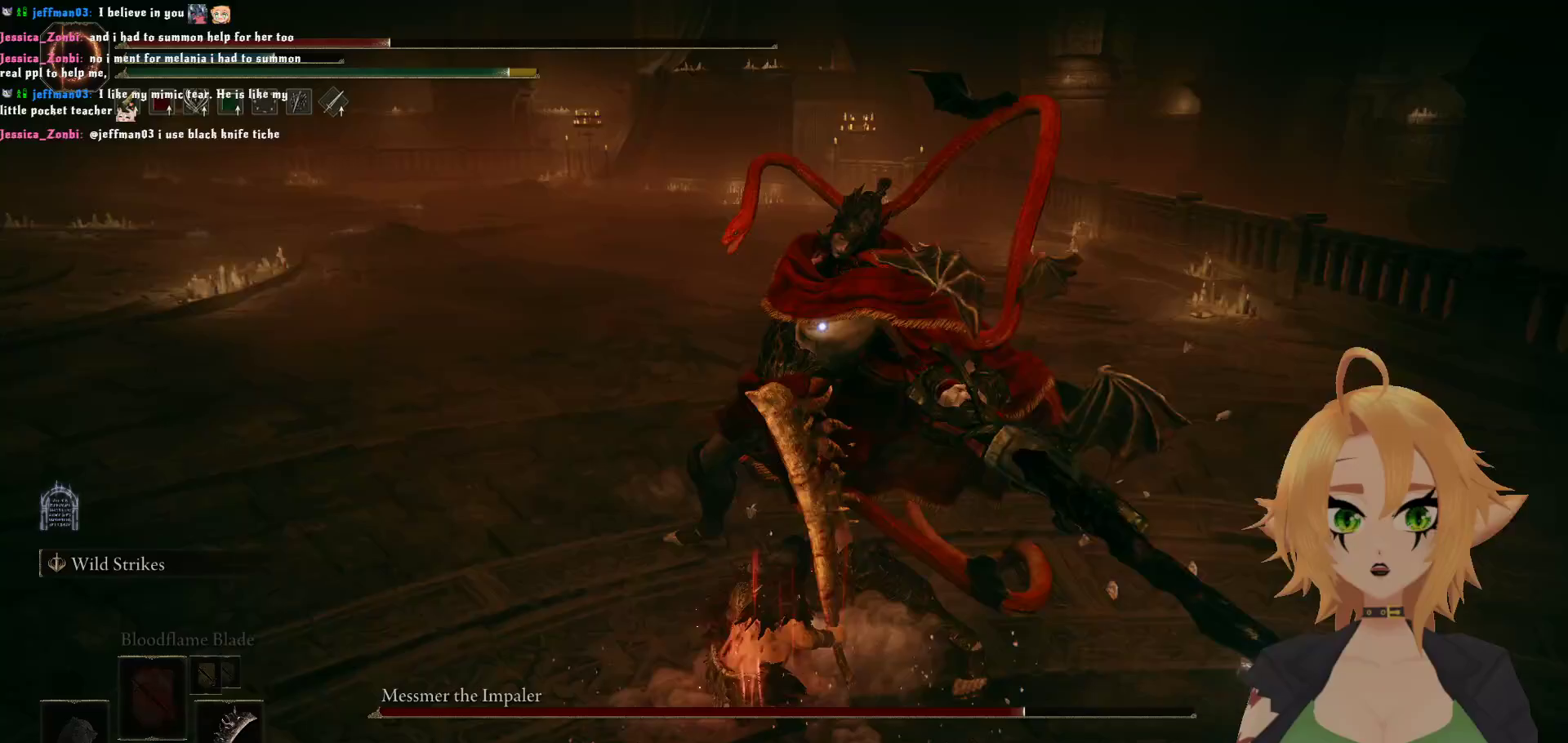
{"buttons": ["R1"], "left_stick": "up", "right_stick": "center", "events": []}